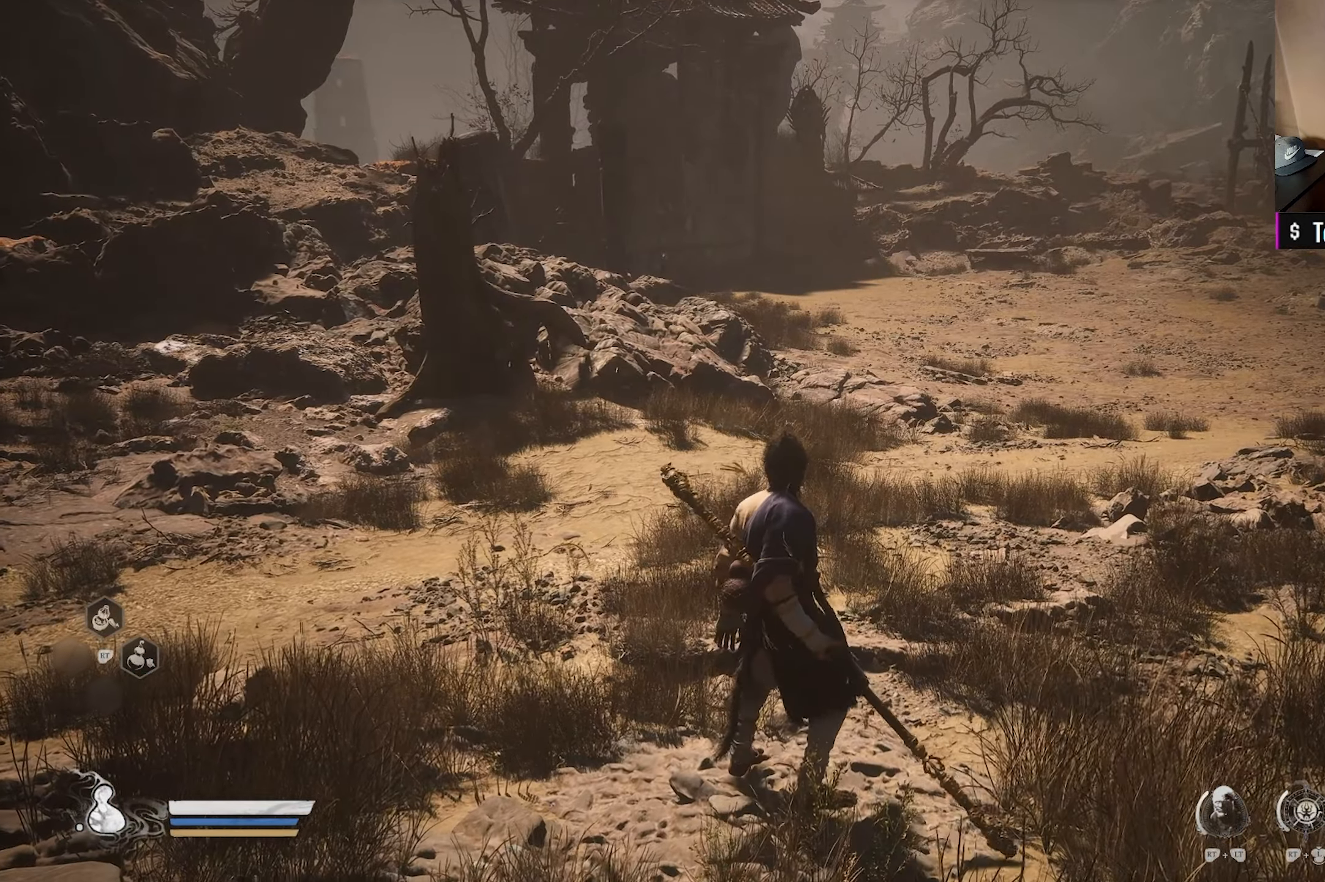
Gameplay with a controller (Xbox layout); each line is a JSON object with the inputs held at the frame after it. "events" lists button and stick changes between this image and that frame as [ms after this image, input, new state], when the widget could be followed in between.
{"buttons": [], "left_stick": "center", "right_stick": "center", "events": []}
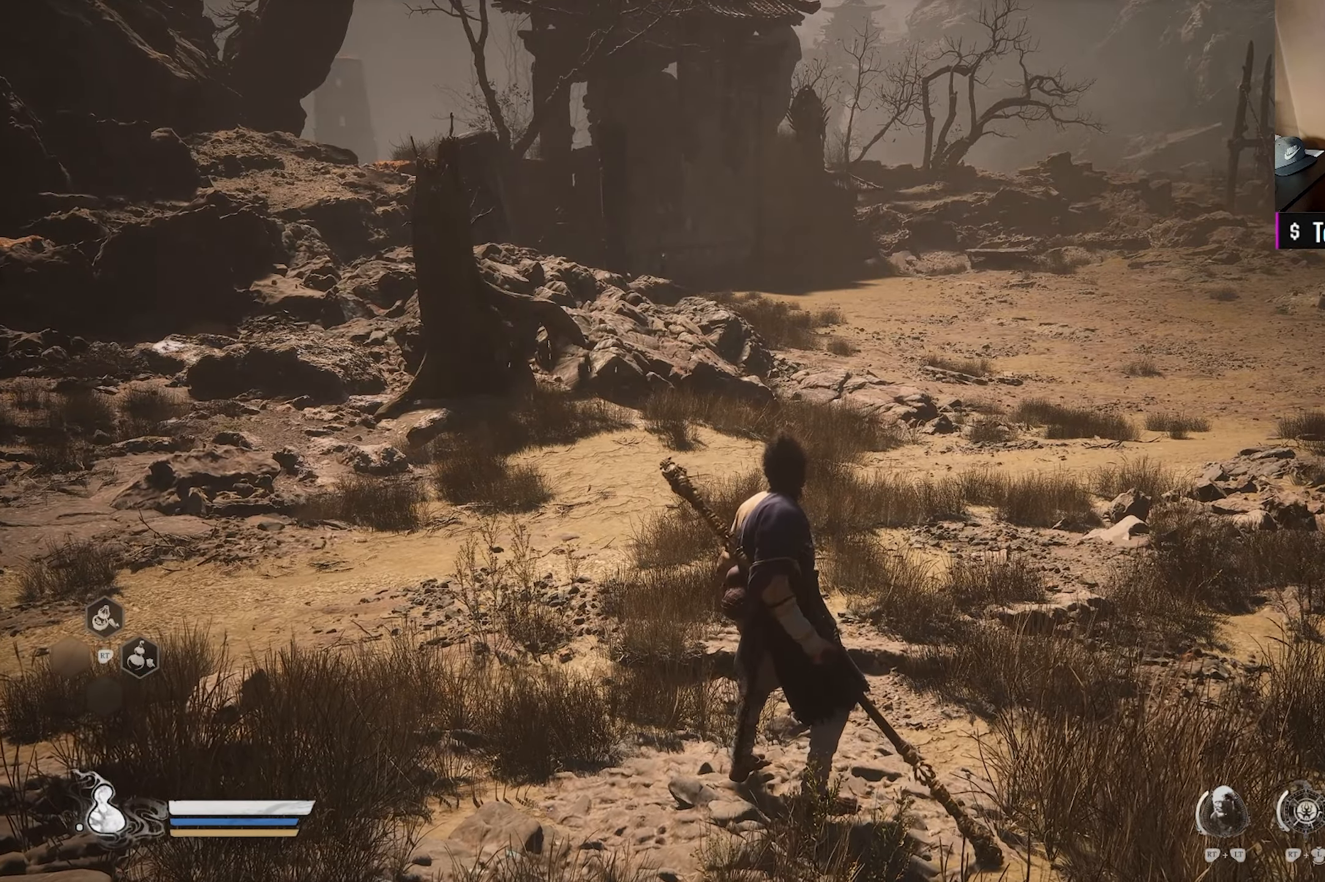
{"buttons": [], "left_stick": "center", "right_stick": "center", "events": []}
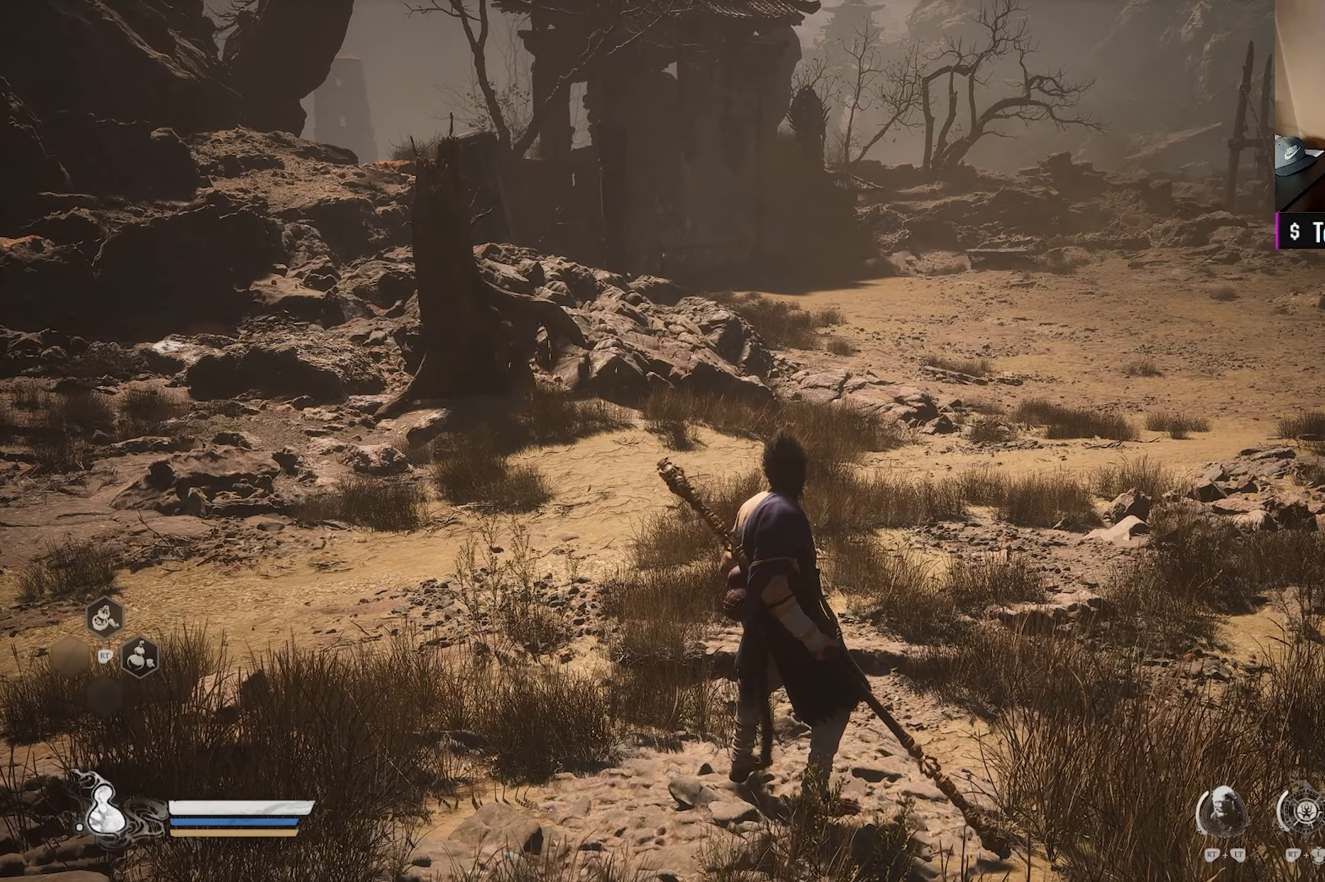
{"buttons": [], "left_stick": "center", "right_stick": "center", "events": []}
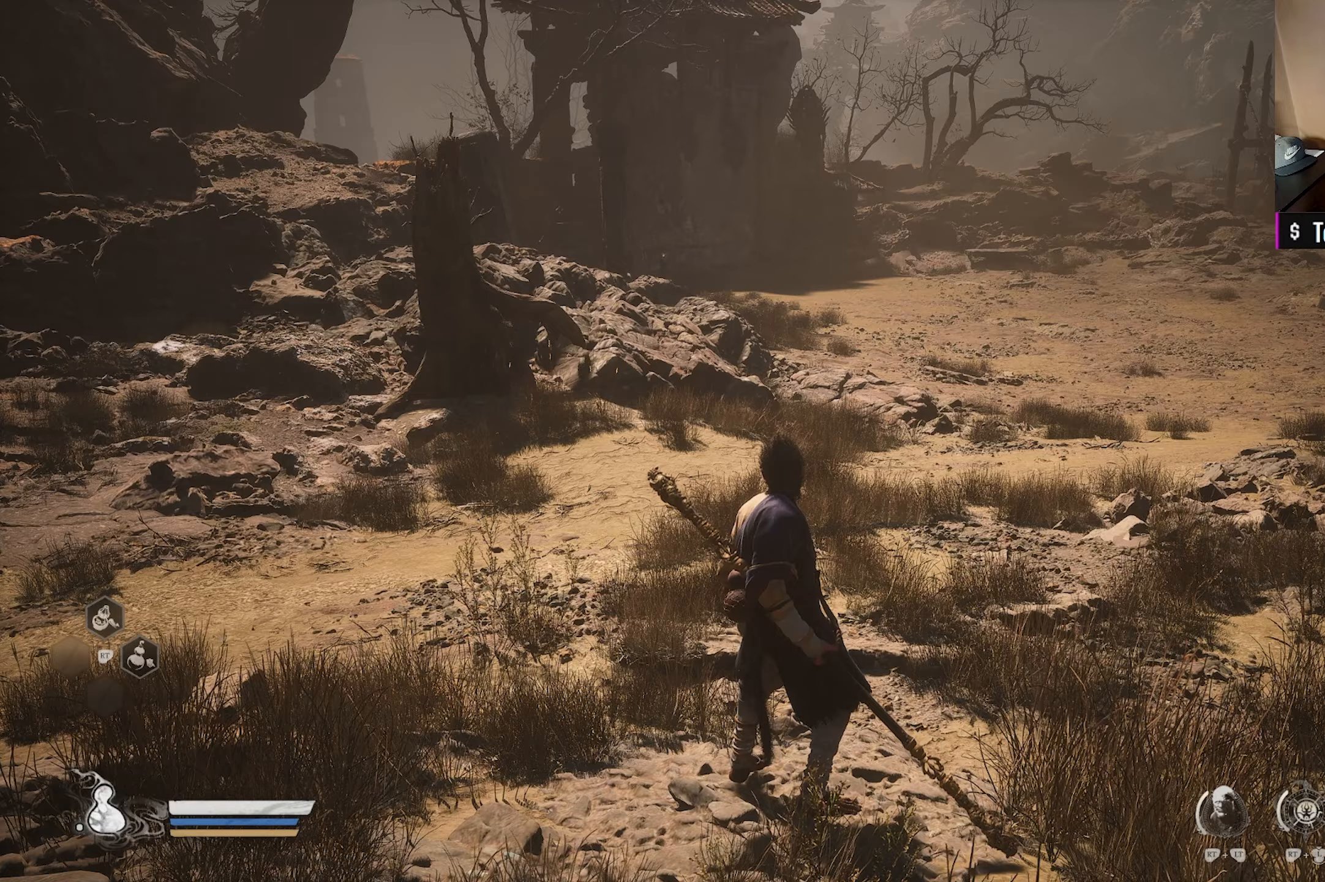
{"buttons": [], "left_stick": "center", "right_stick": "left", "events": [[383, "right_stick", "left"]]}
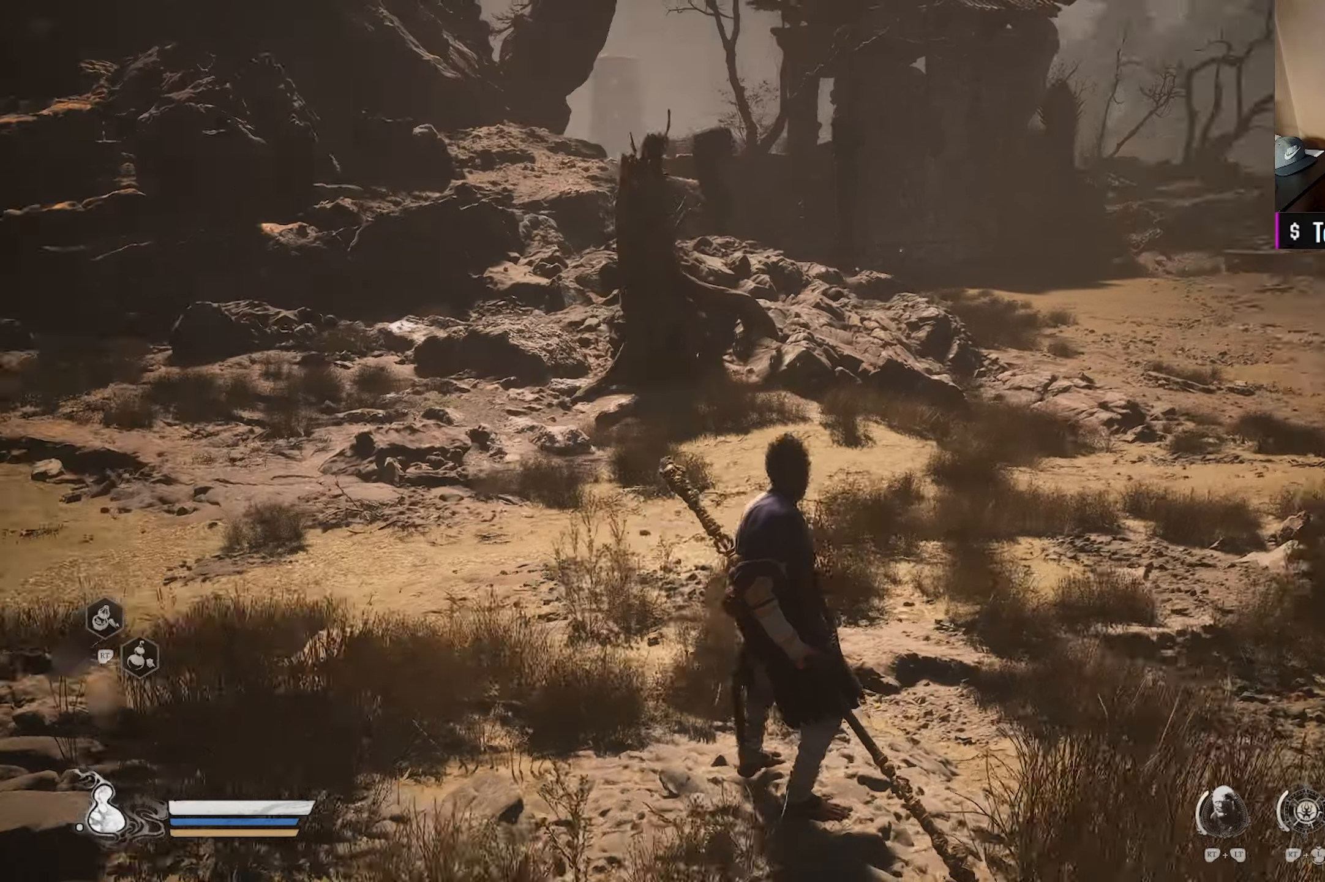
{"buttons": [], "left_stick": "center", "right_stick": "center", "events": [[383, "right_stick", "up-left"], [483, "right_stick", "center"]]}
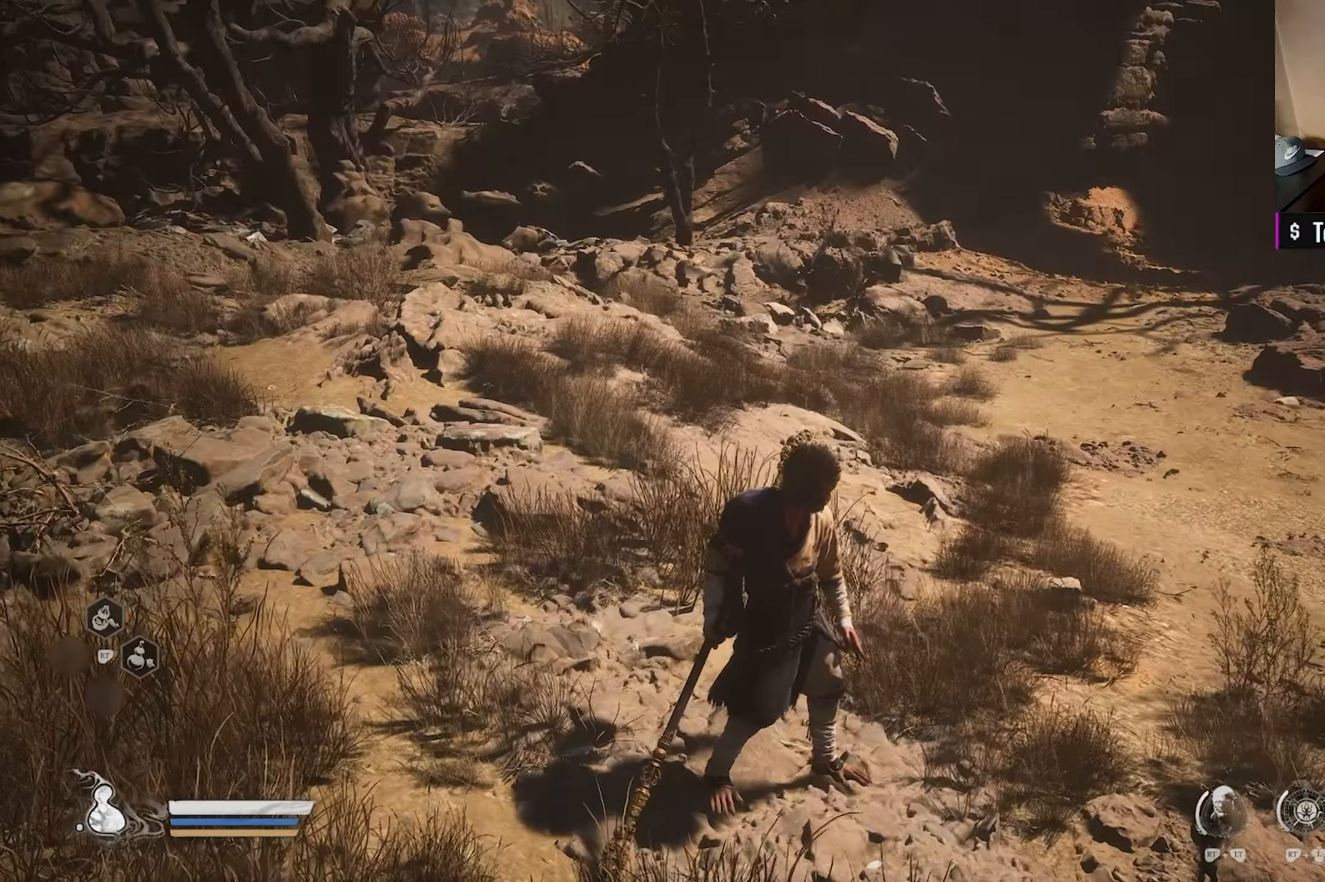
{"buttons": [], "left_stick": "center", "right_stick": "right", "events": [[233, "right_stick", "right"]]}
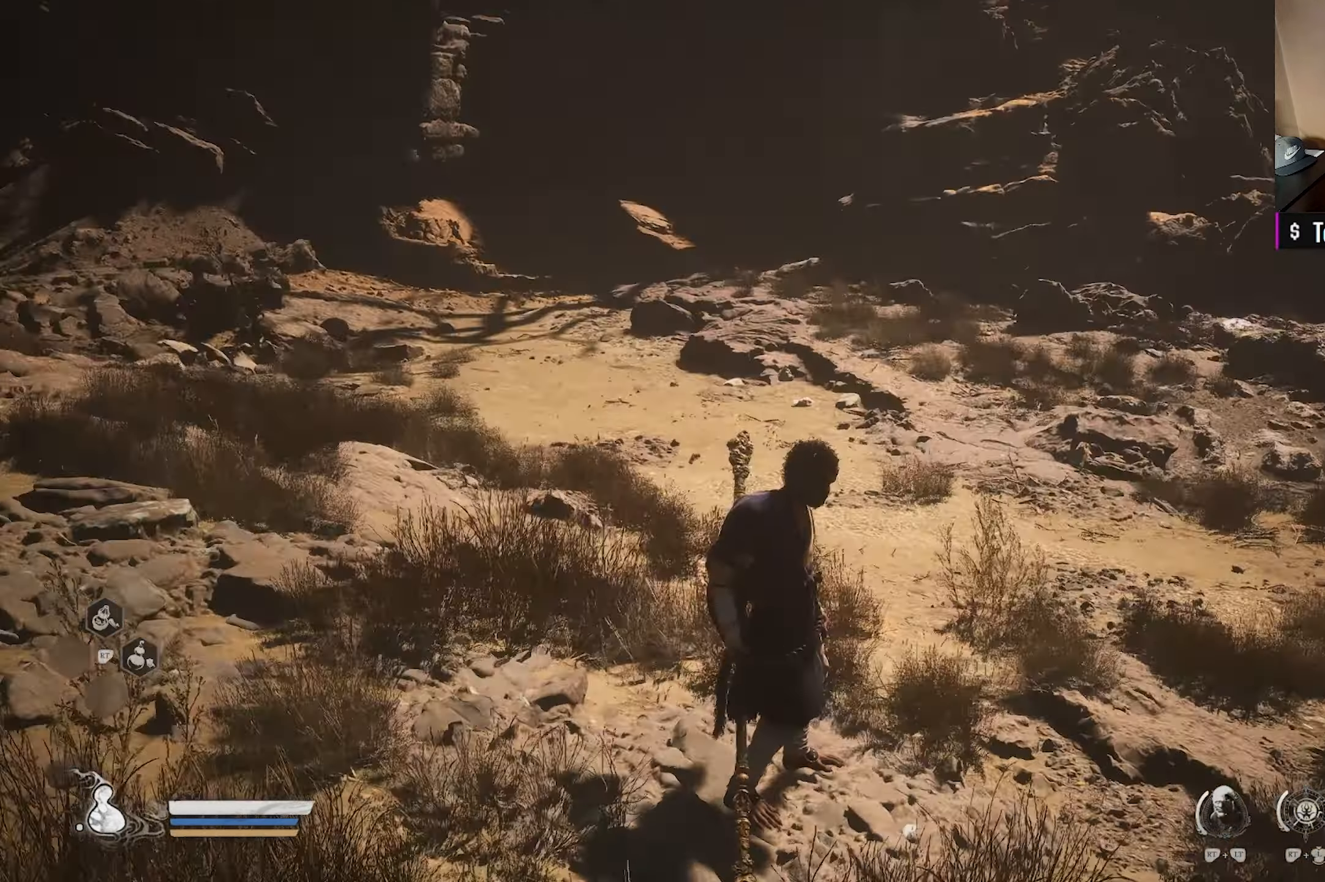
{"buttons": ["L3"], "left_stick": "up", "right_stick": "center", "events": [[183, "left_stick", "up"], [333, "right_stick", "center"], [483, "L3", "down"]]}
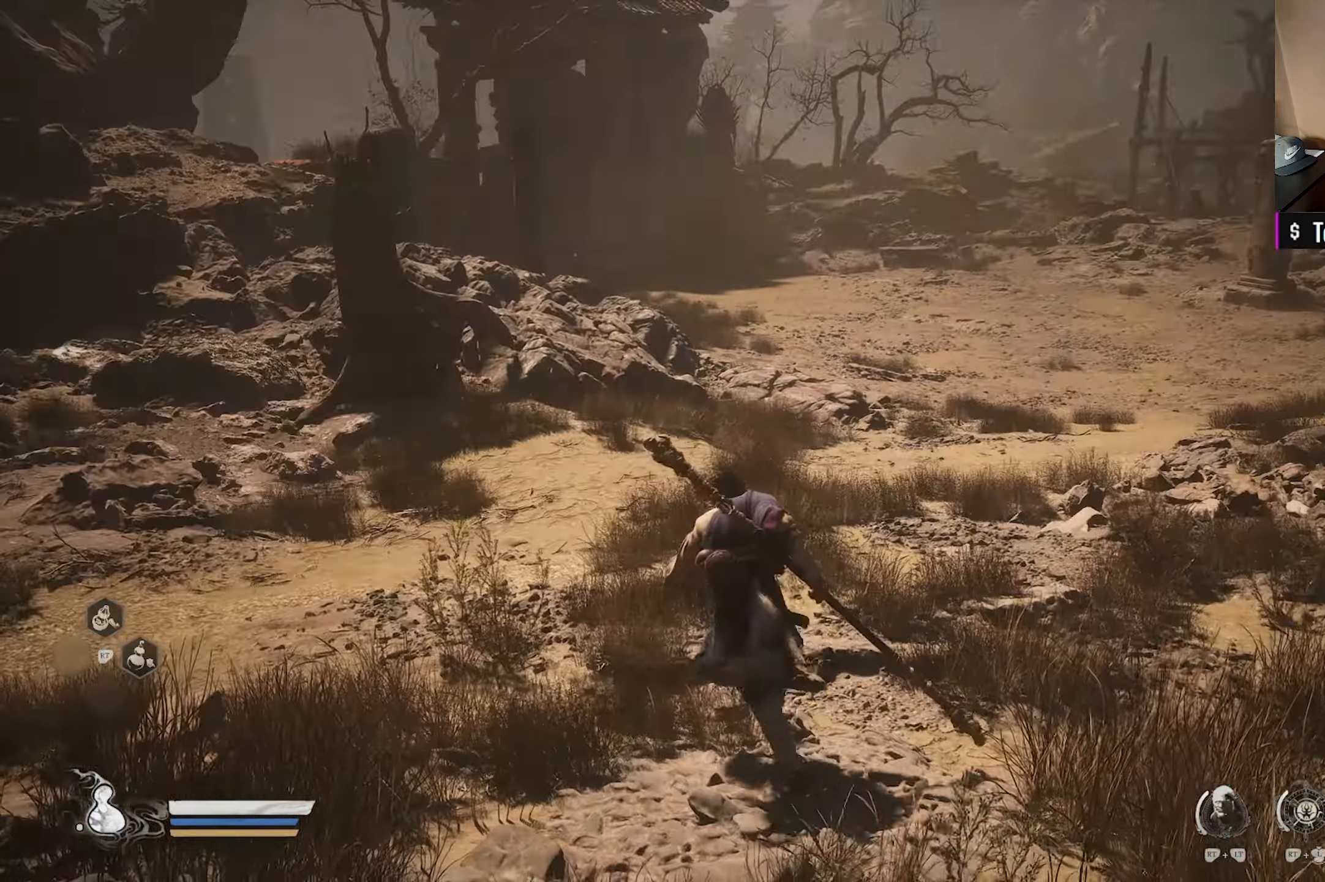
{"buttons": [], "left_stick": "up", "right_stick": "center", "events": [[83, "L3", "up"], [83, "right_stick", "right"], [217, "right_stick", "center"]]}
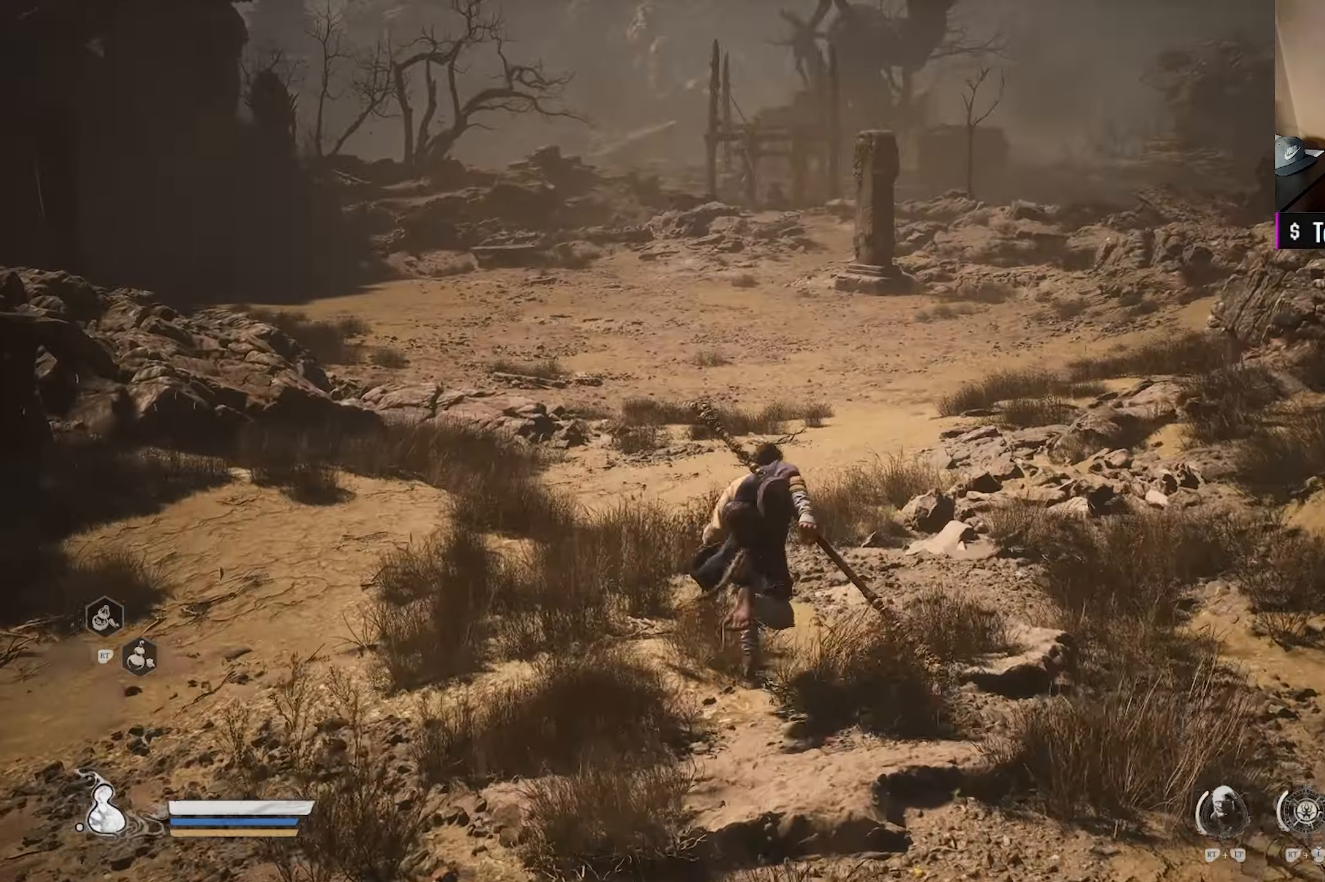
{"buttons": [], "left_stick": "up", "right_stick": "center", "events": []}
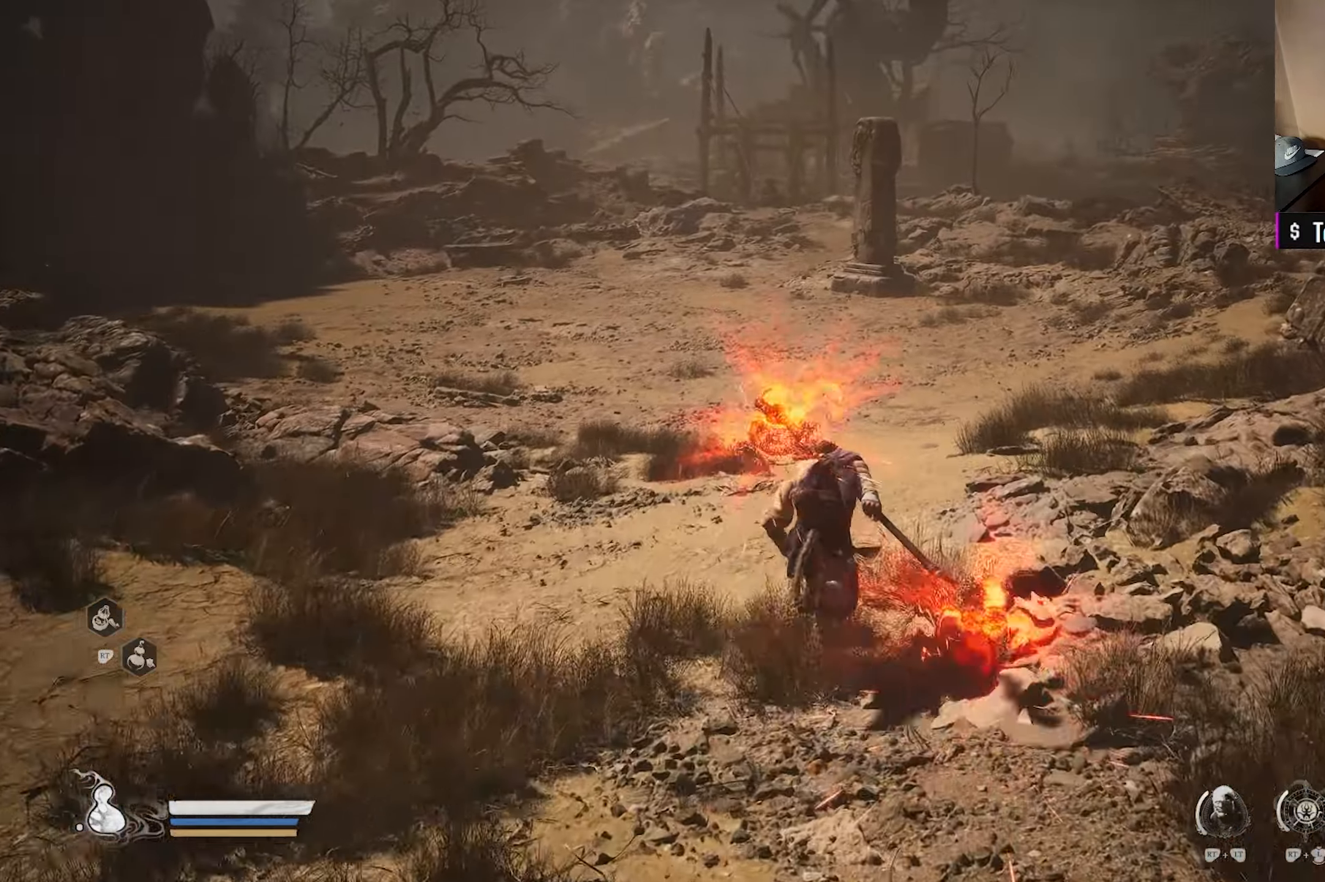
{"buttons": [], "left_stick": "up", "right_stick": "center", "events": [[133, "right_stick", "right"], [283, "right_stick", "center"]]}
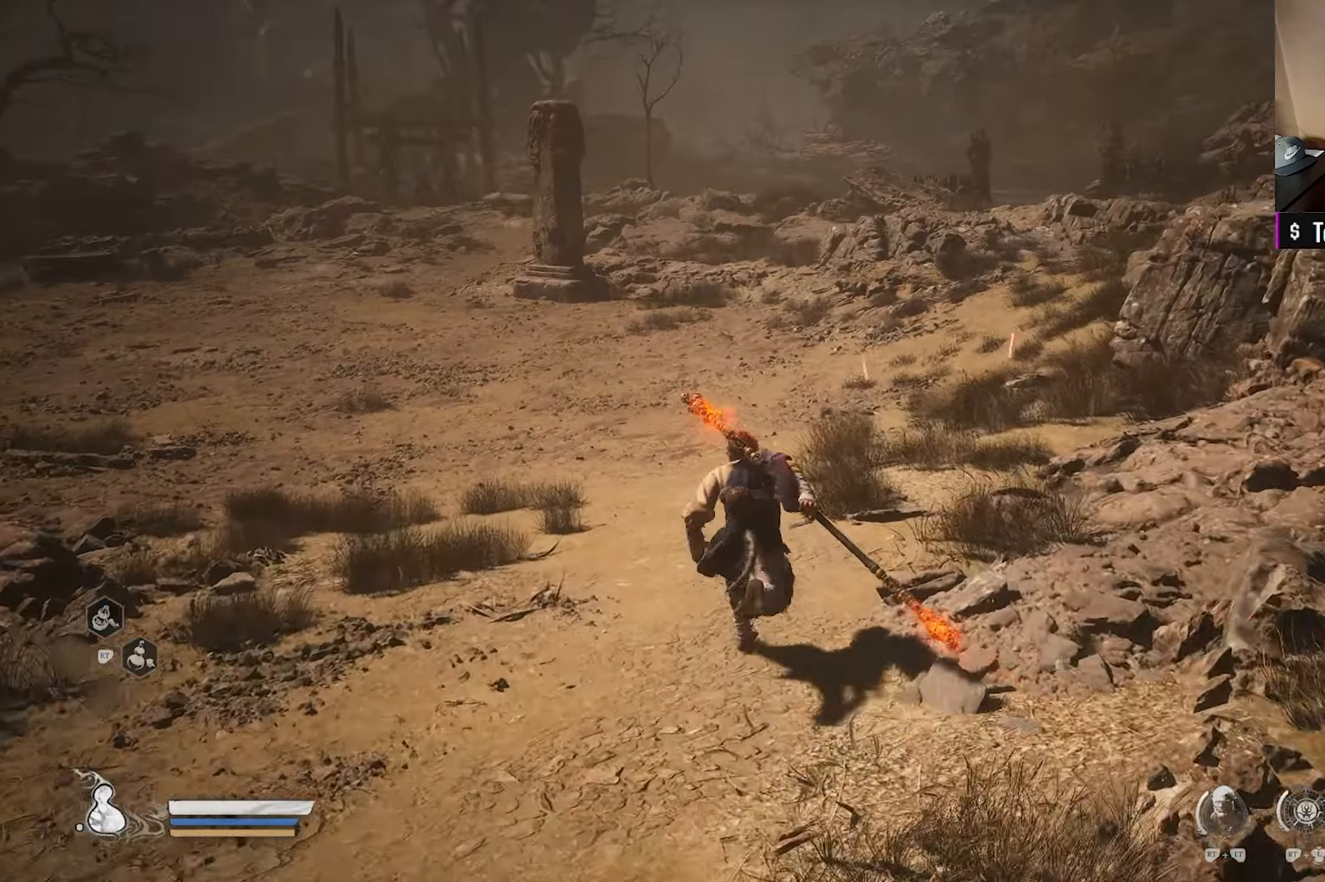
{"buttons": [], "left_stick": "up", "right_stick": "center", "events": [[317, "right_stick", "left"], [467, "right_stick", "center"]]}
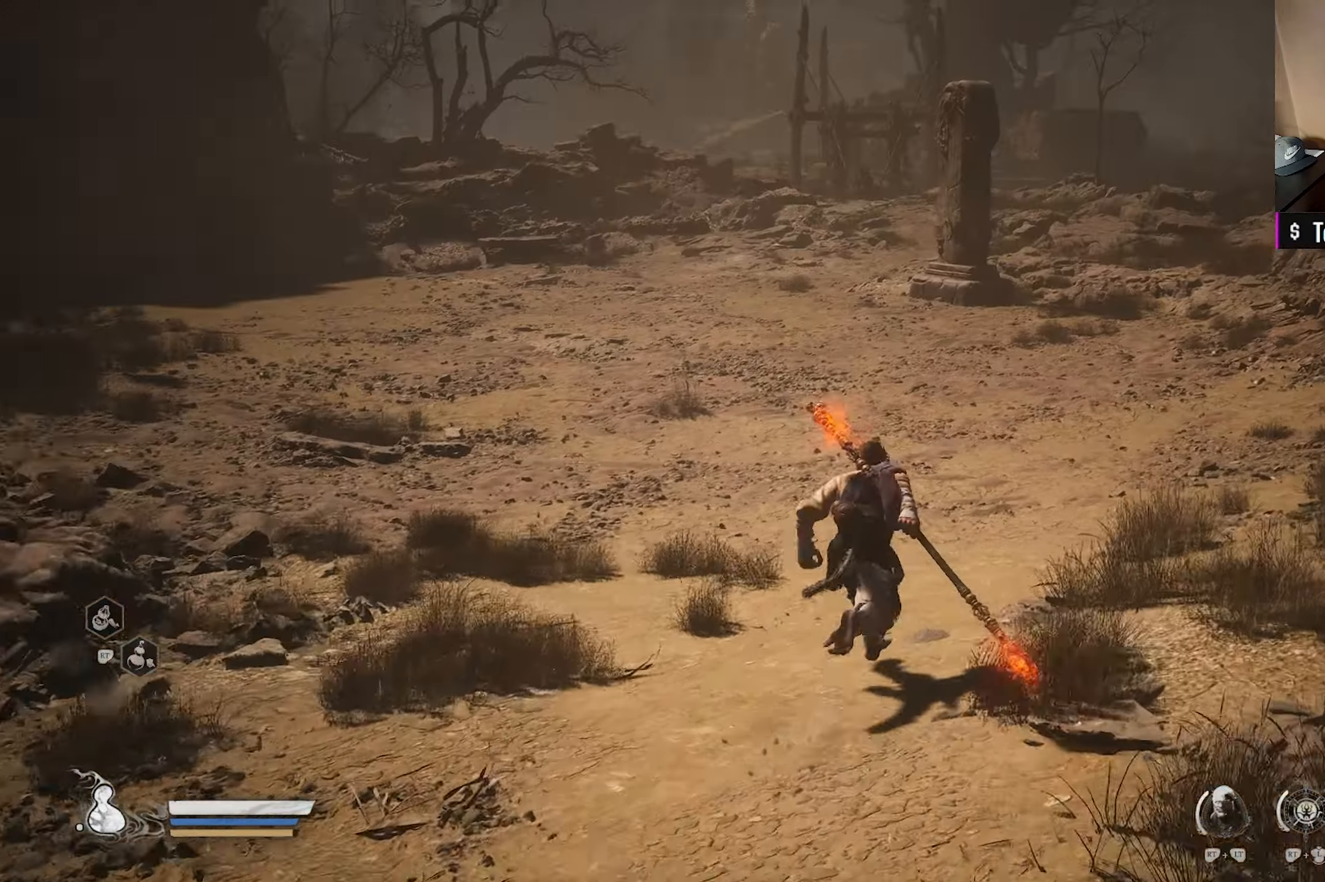
{"buttons": [], "left_stick": "center", "right_stick": "left", "events": [[100, "right_stick", "left"], [300, "left_stick", "center"]]}
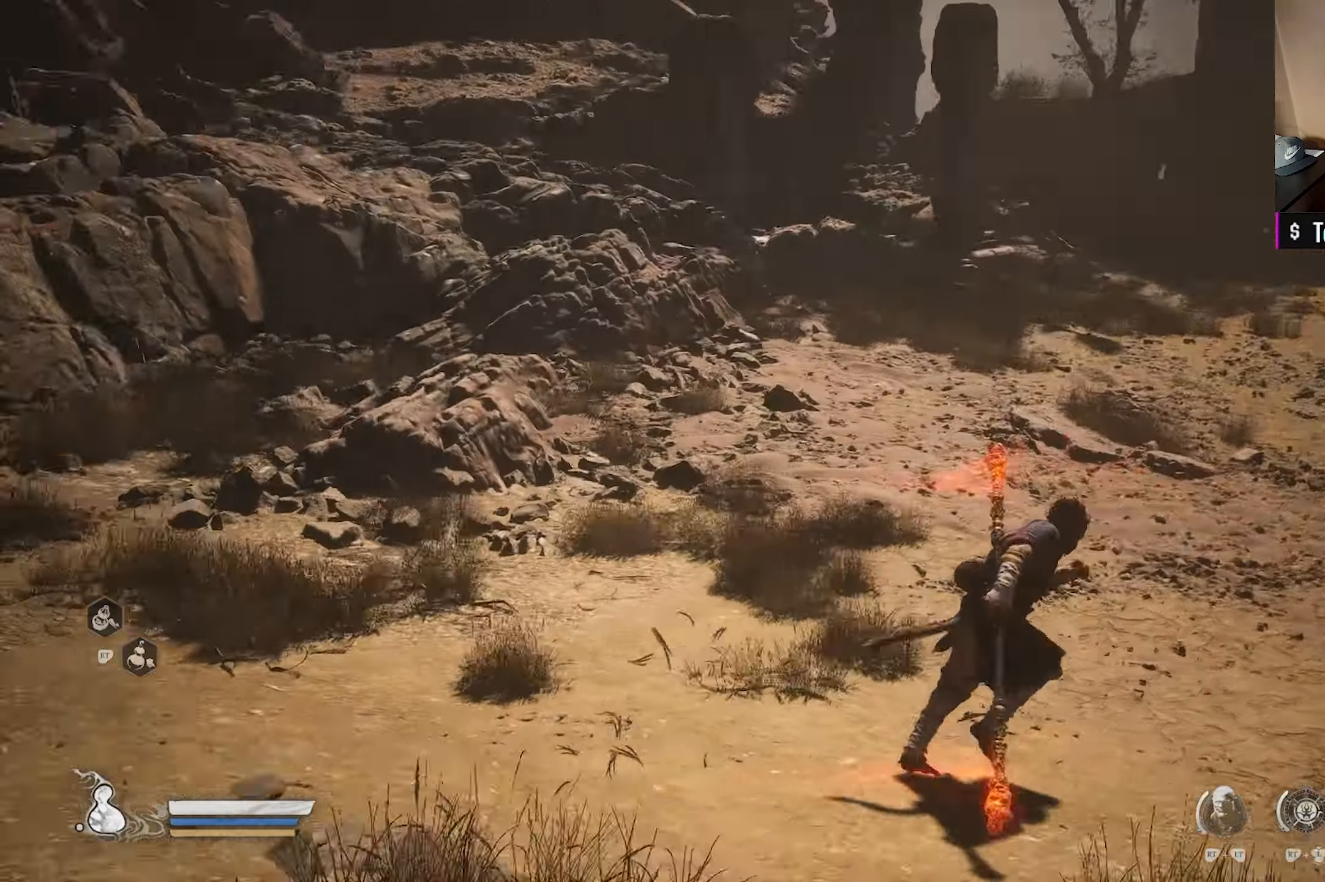
{"buttons": ["L3"], "left_stick": "up-left", "right_stick": "left", "events": [[17, "left_stick", "left"], [217, "left_stick", "up-left"], [450, "L3", "down"]]}
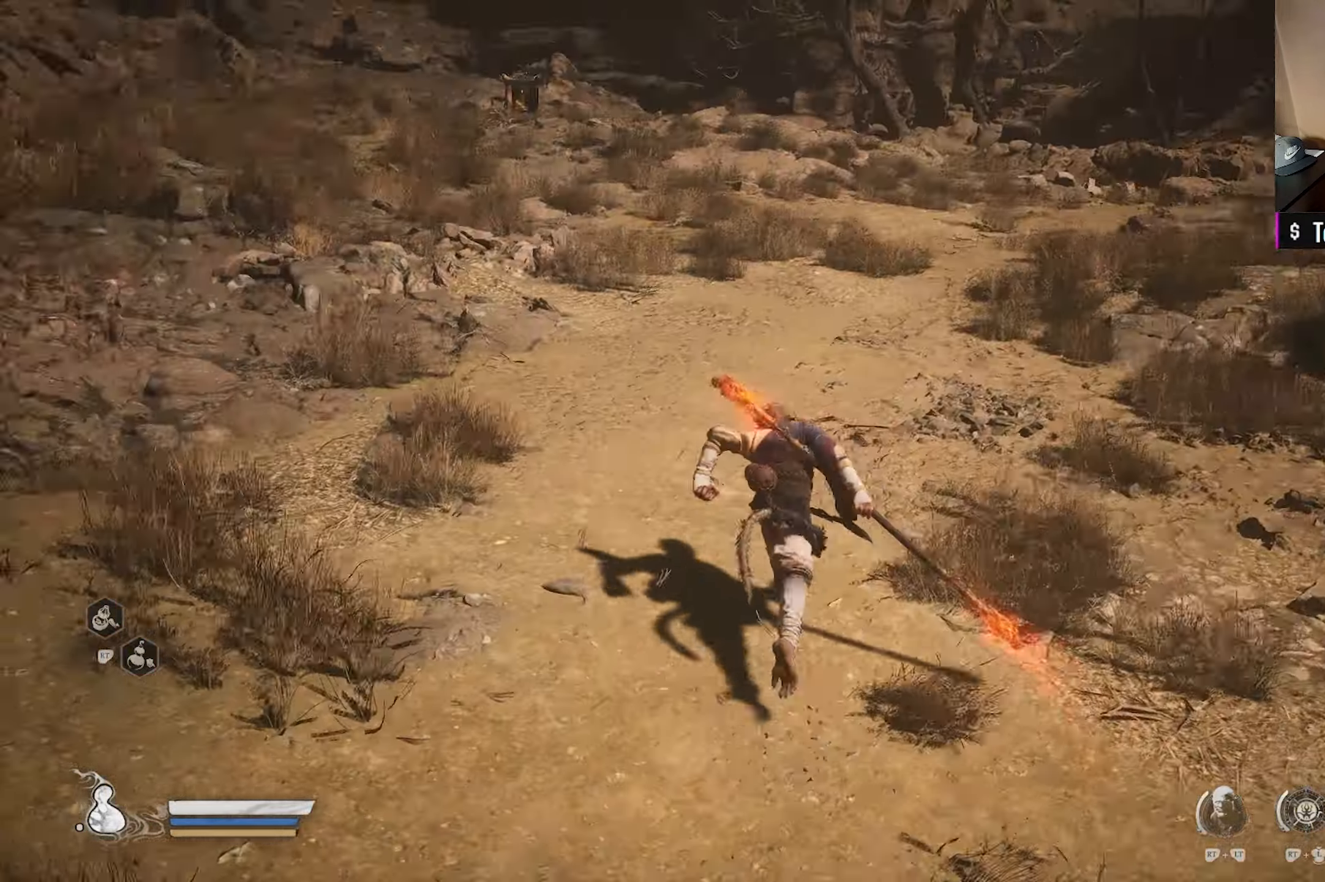
{"buttons": [], "left_stick": "up", "right_stick": "up-left", "events": [[67, "L3", "up"], [117, "right_stick", "center"], [250, "left_stick", "up"], [300, "right_stick", "up"], [433, "right_stick", "up-left"]]}
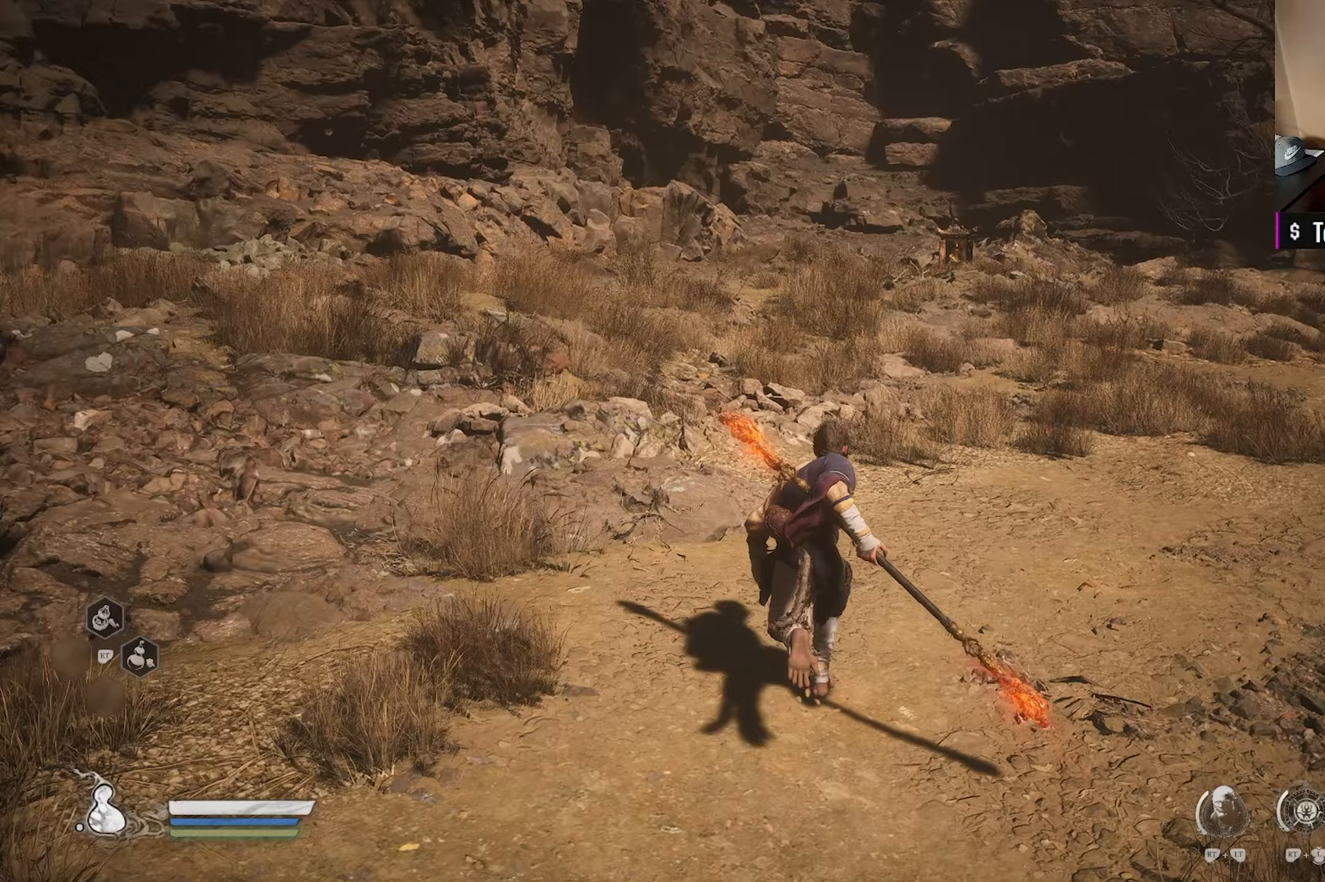
{"buttons": [], "left_stick": "up", "right_stick": "center", "events": [[33, "right_stick", "center"], [183, "L3", "down"], [267, "L3", "up"]]}
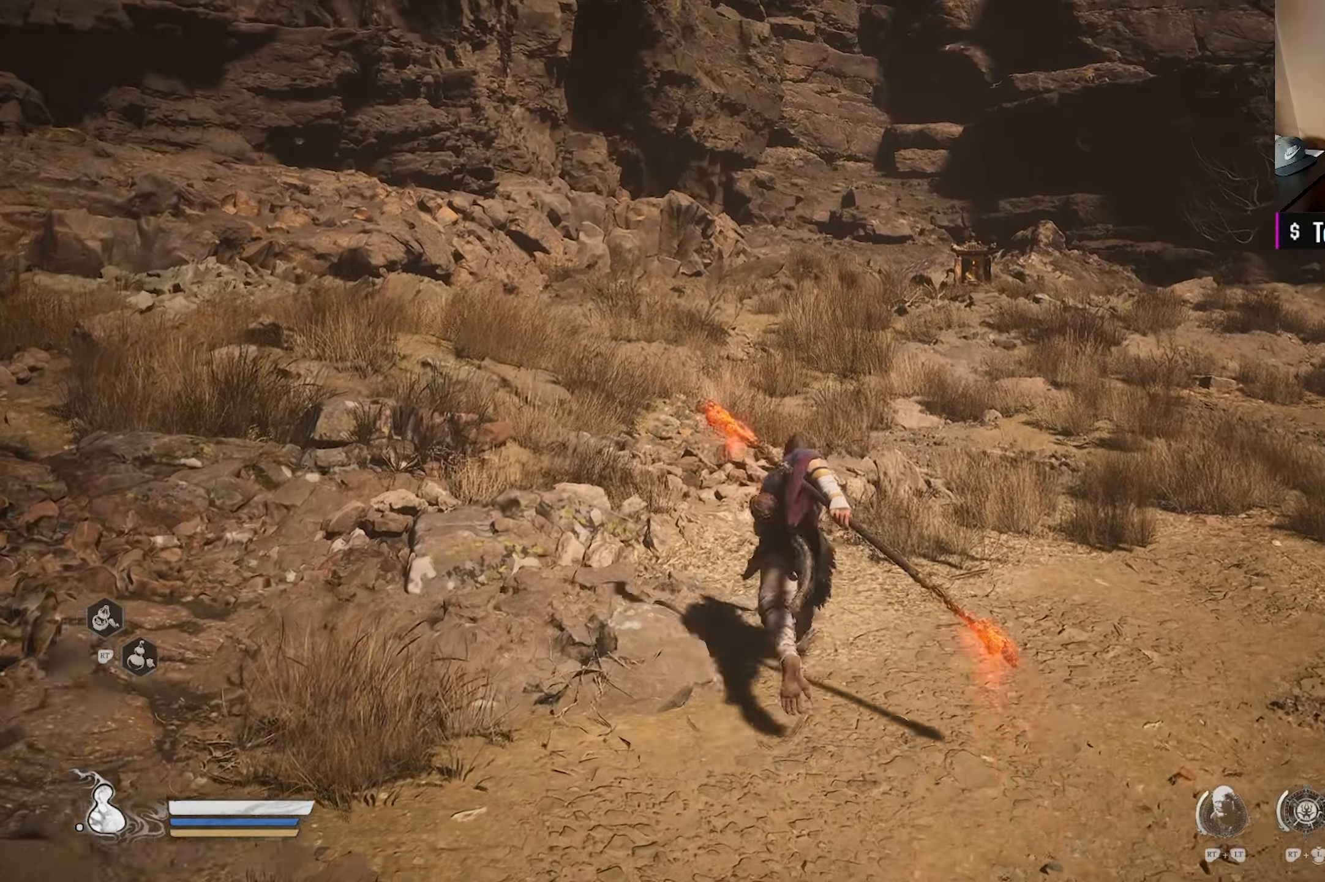
{"buttons": [], "left_stick": "up", "right_stick": "center", "events": [[150, "right_stick", "down-right"], [283, "right_stick", "center"]]}
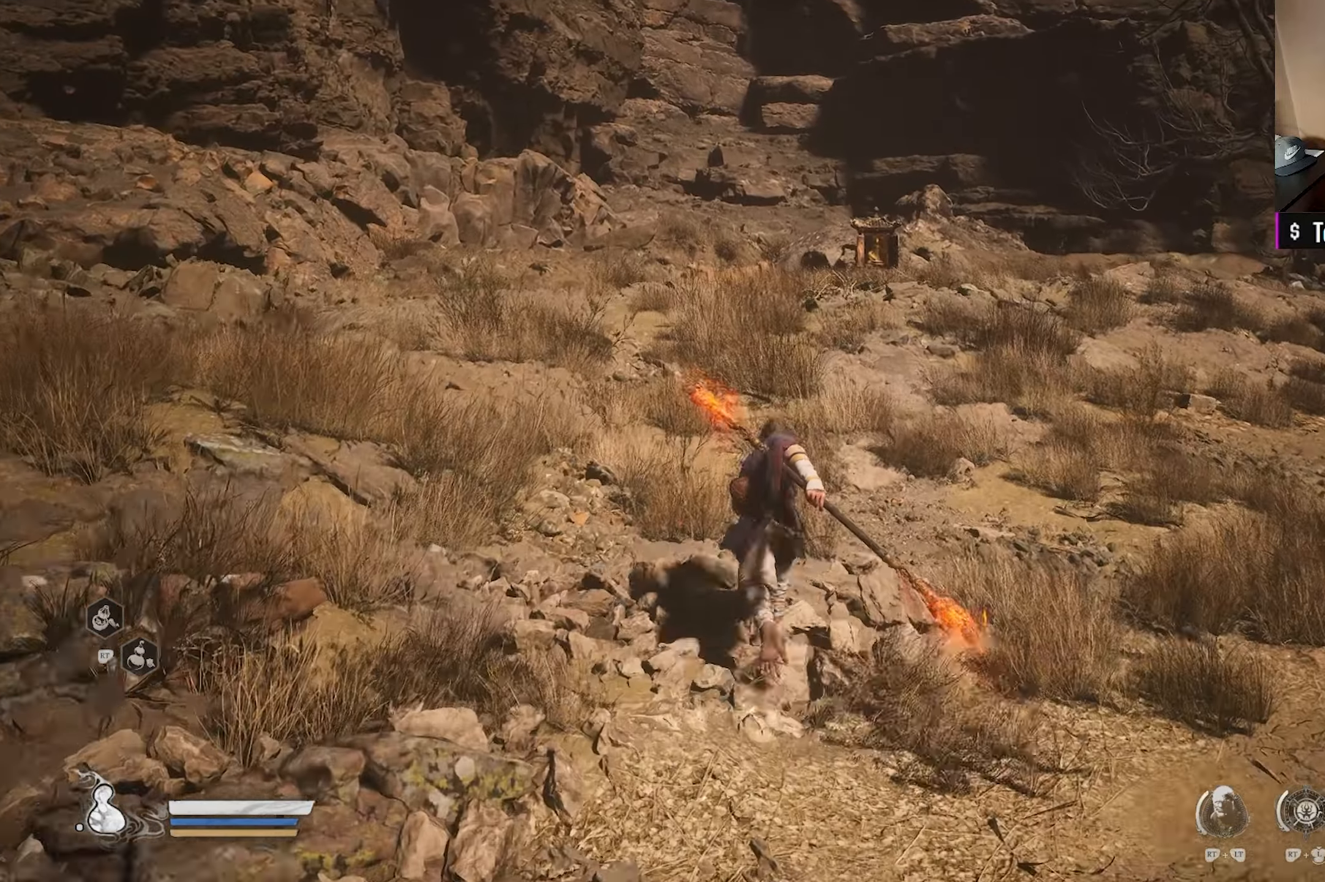
{"buttons": [], "left_stick": "up", "right_stick": "center", "events": [[117, "right_stick", "down-right"], [283, "right_stick", "center"]]}
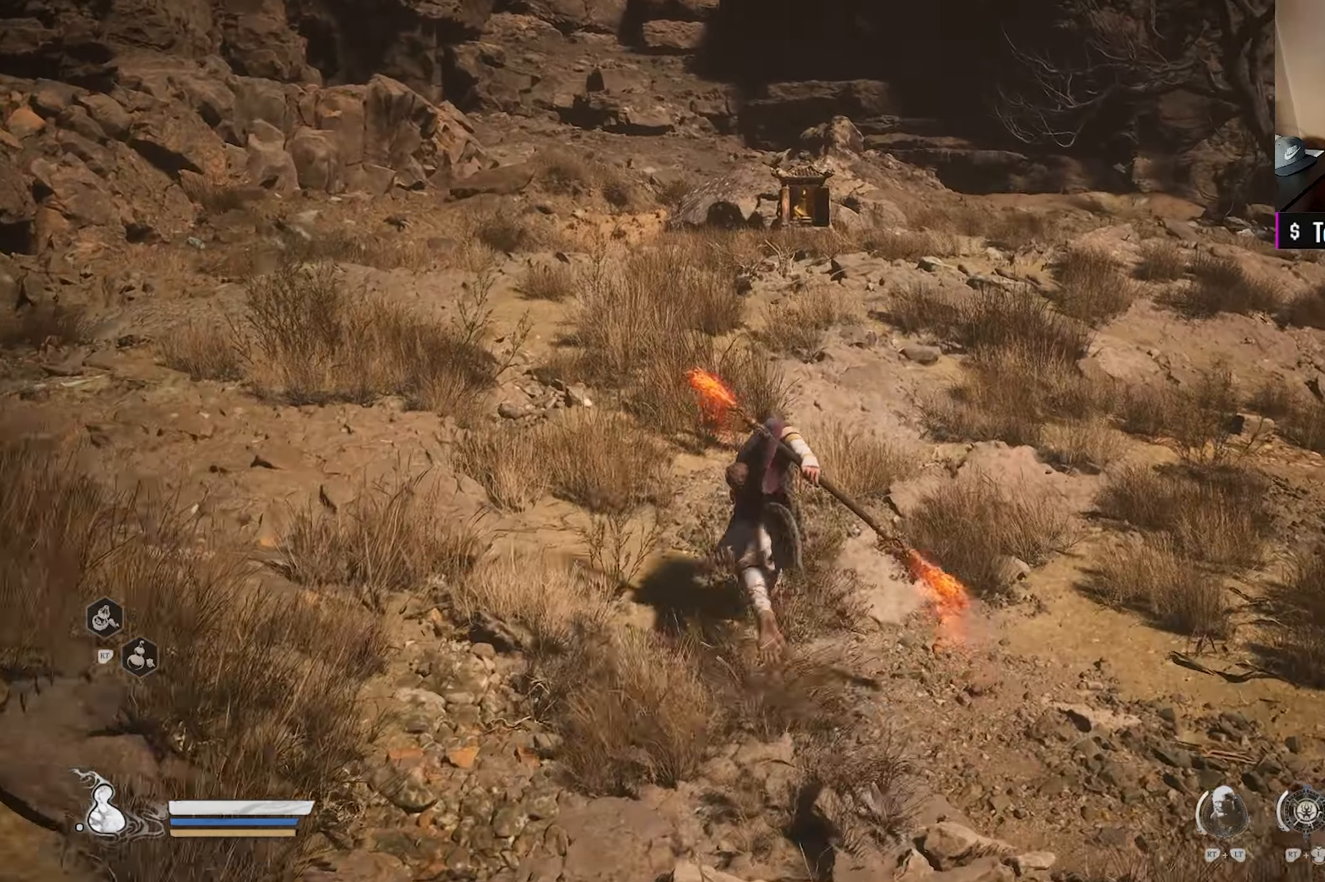
{"buttons": [], "left_stick": "up", "right_stick": "down", "events": [[383, "right_stick", "down"]]}
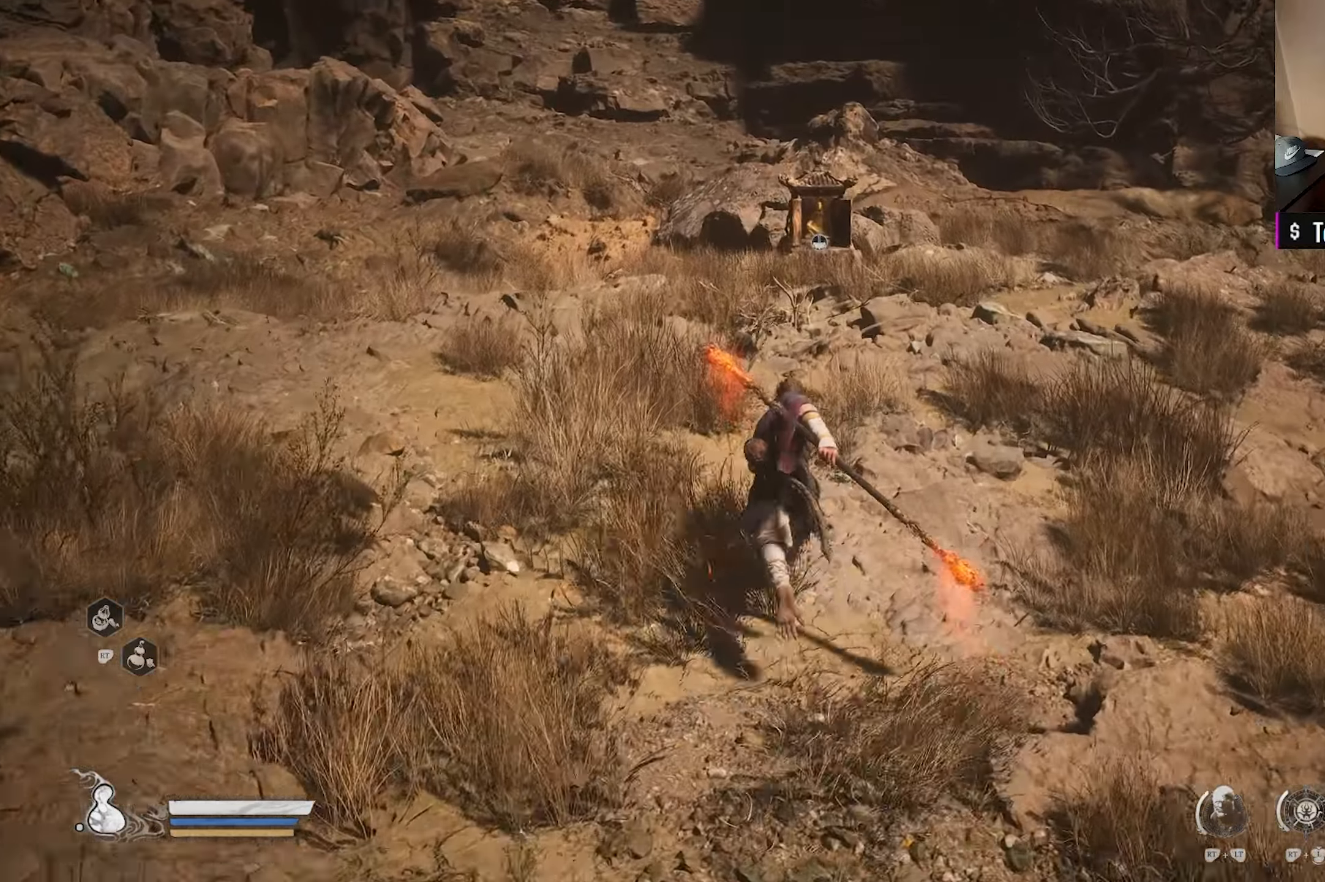
{"buttons": [], "left_stick": "center", "right_stick": "center", "events": [[183, "right_stick", "center"], [283, "left_stick", "center"]]}
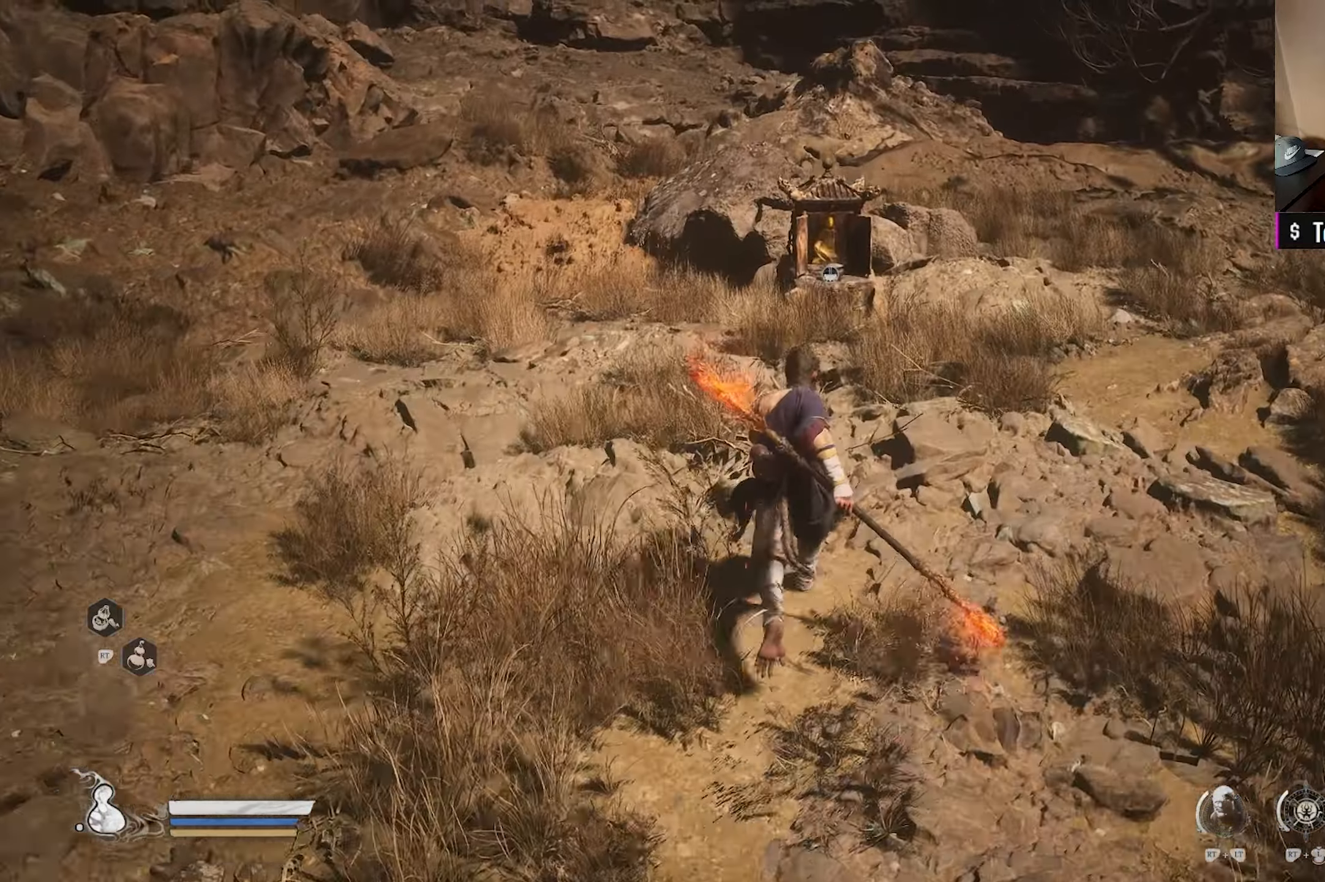
{"buttons": [], "left_stick": "center", "right_stick": "center", "events": []}
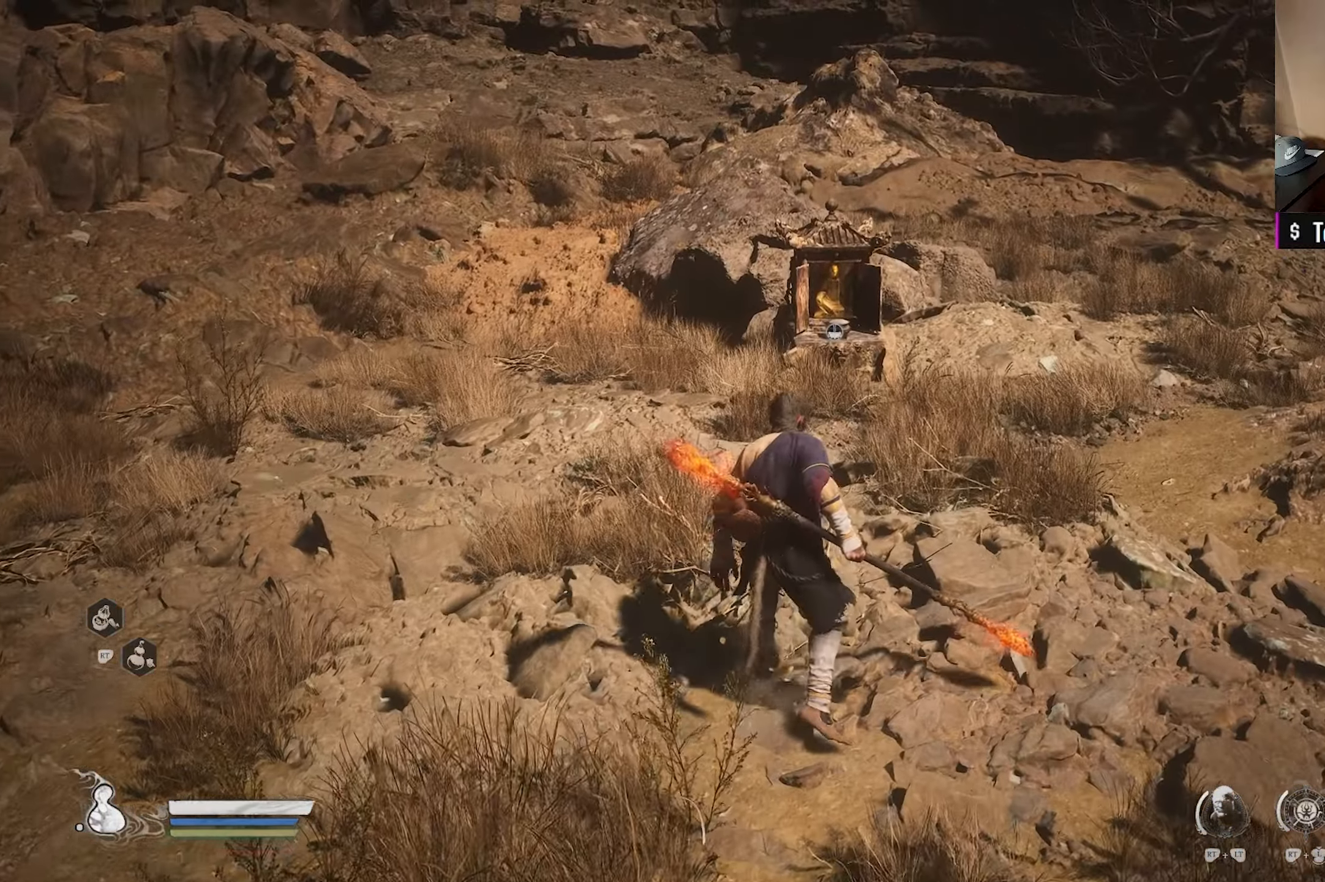
{"buttons": [], "left_stick": "up-left", "right_stick": "center", "events": [[33, "left_stick", "up-left"], [117, "right_stick", "down-right"], [317, "right_stick", "center"]]}
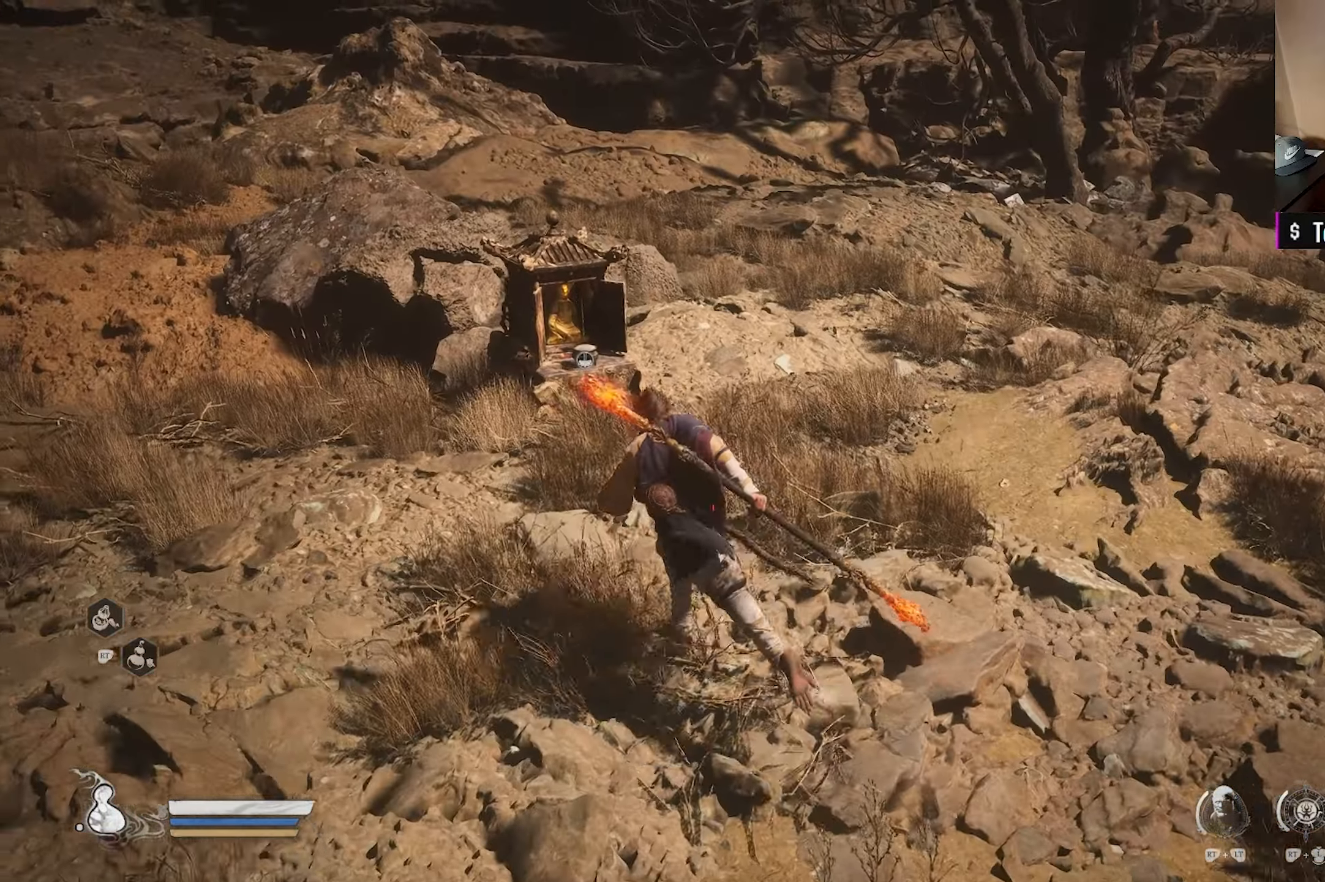
{"buttons": [], "left_stick": "center", "right_stick": "right", "events": [[250, "right_stick", "right"], [300, "left_stick", "up"], [433, "left_stick", "center"]]}
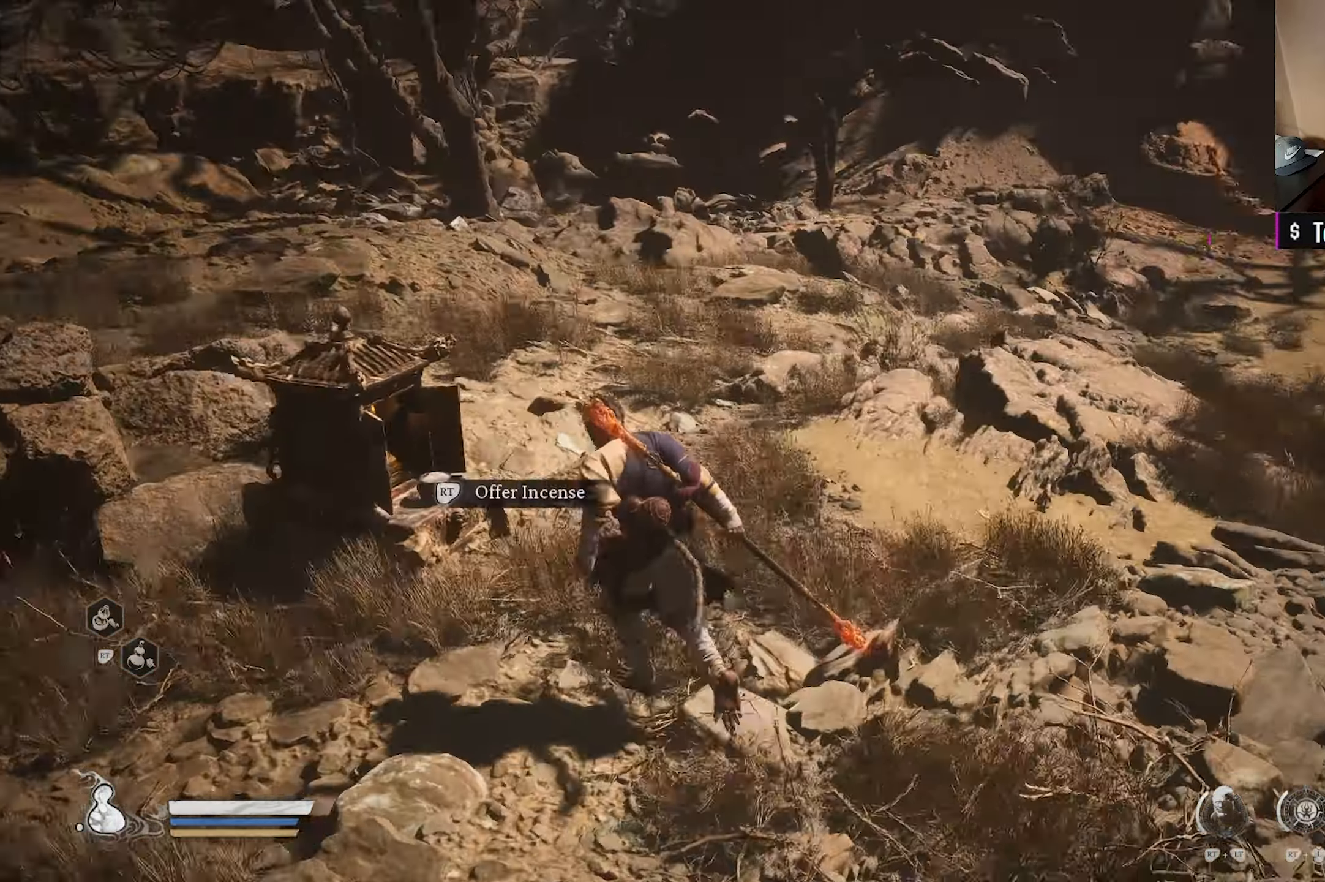
{"buttons": [], "left_stick": "left", "right_stick": "up-right", "events": [[500, "left_stick", "left"], [500, "right_stick", "up-right"]]}
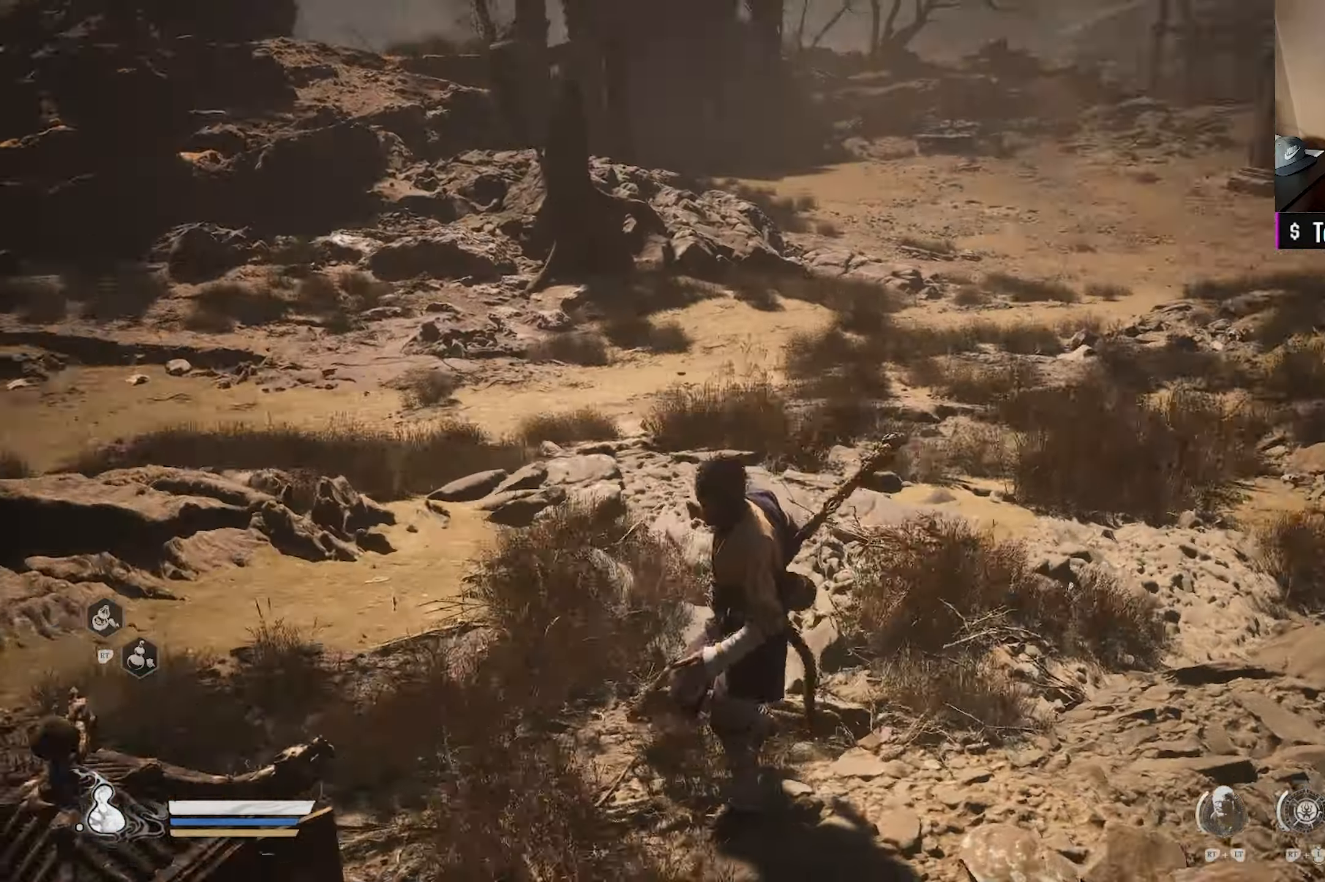
{"buttons": [], "left_stick": "center", "right_stick": "up", "events": [[50, "left_stick", "up"], [167, "right_stick", "center"], [317, "left_stick", "center"], [450, "right_stick", "up"]]}
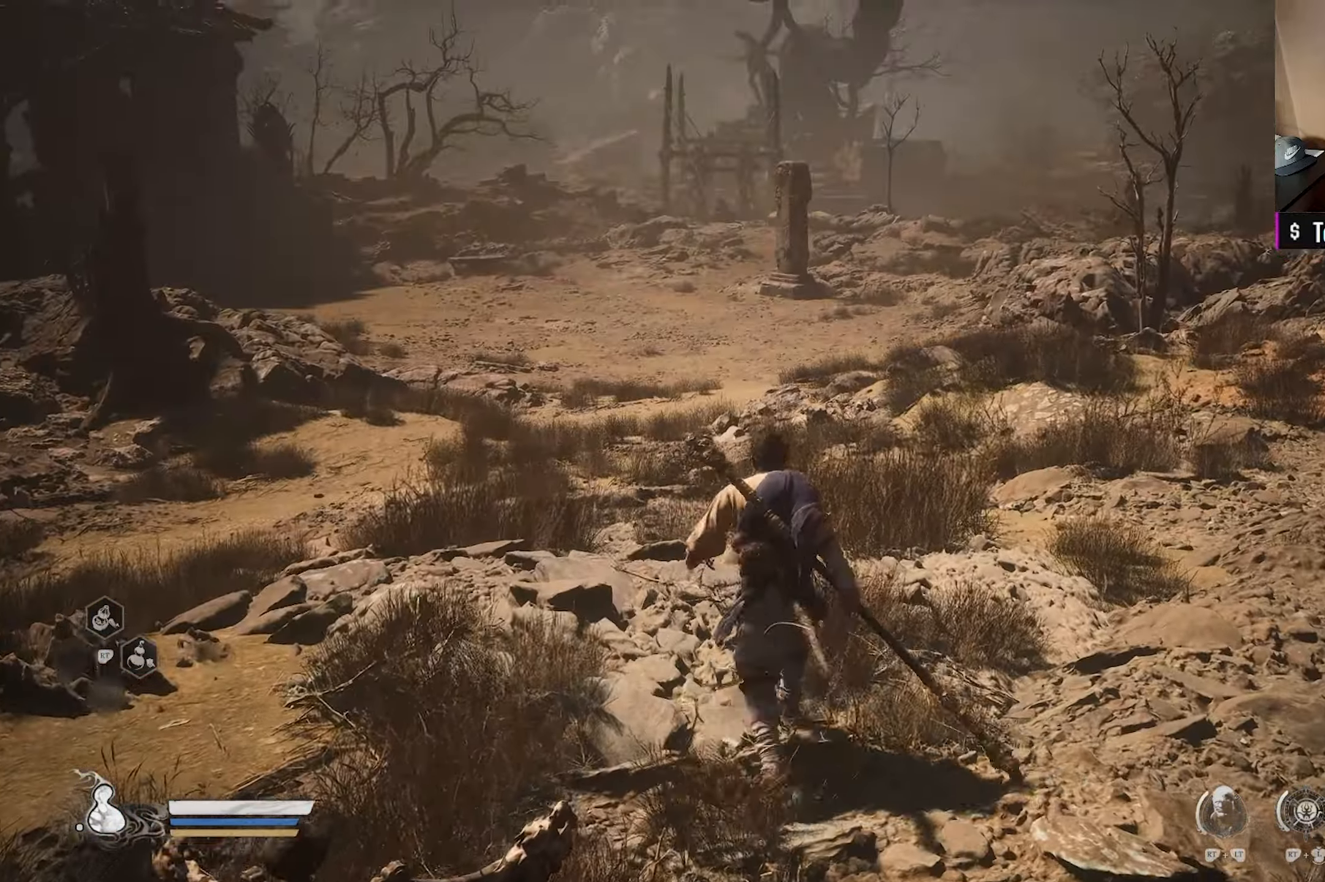
{"buttons": [], "left_stick": "up", "right_stick": "up", "events": [[150, "right_stick", "center"], [400, "left_stick", "up"], [417, "right_stick", "up"]]}
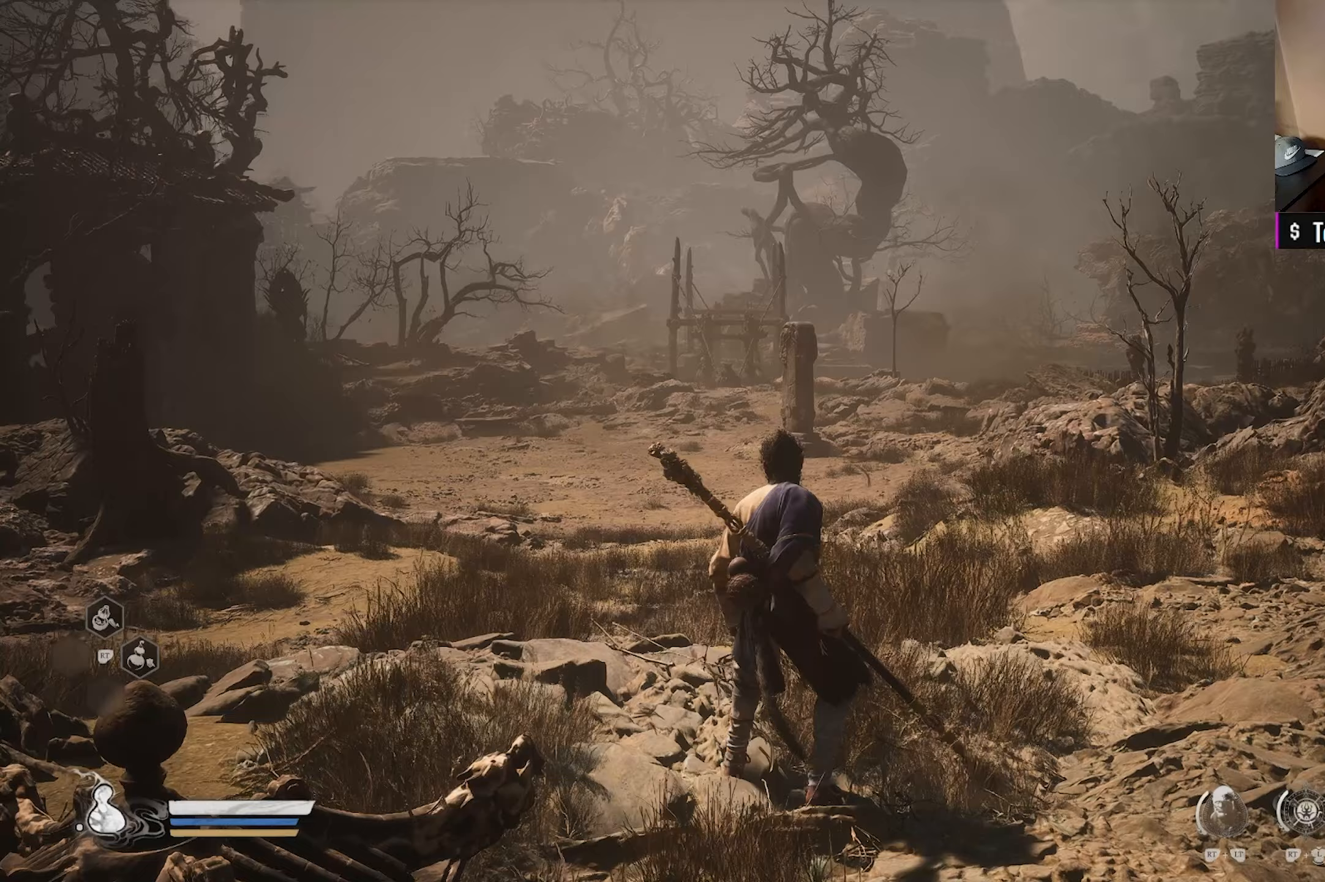
{"buttons": [], "left_stick": "up", "right_stick": "center", "events": [[83, "right_stick", "center"], [217, "L3", "down"], [300, "L3", "up"]]}
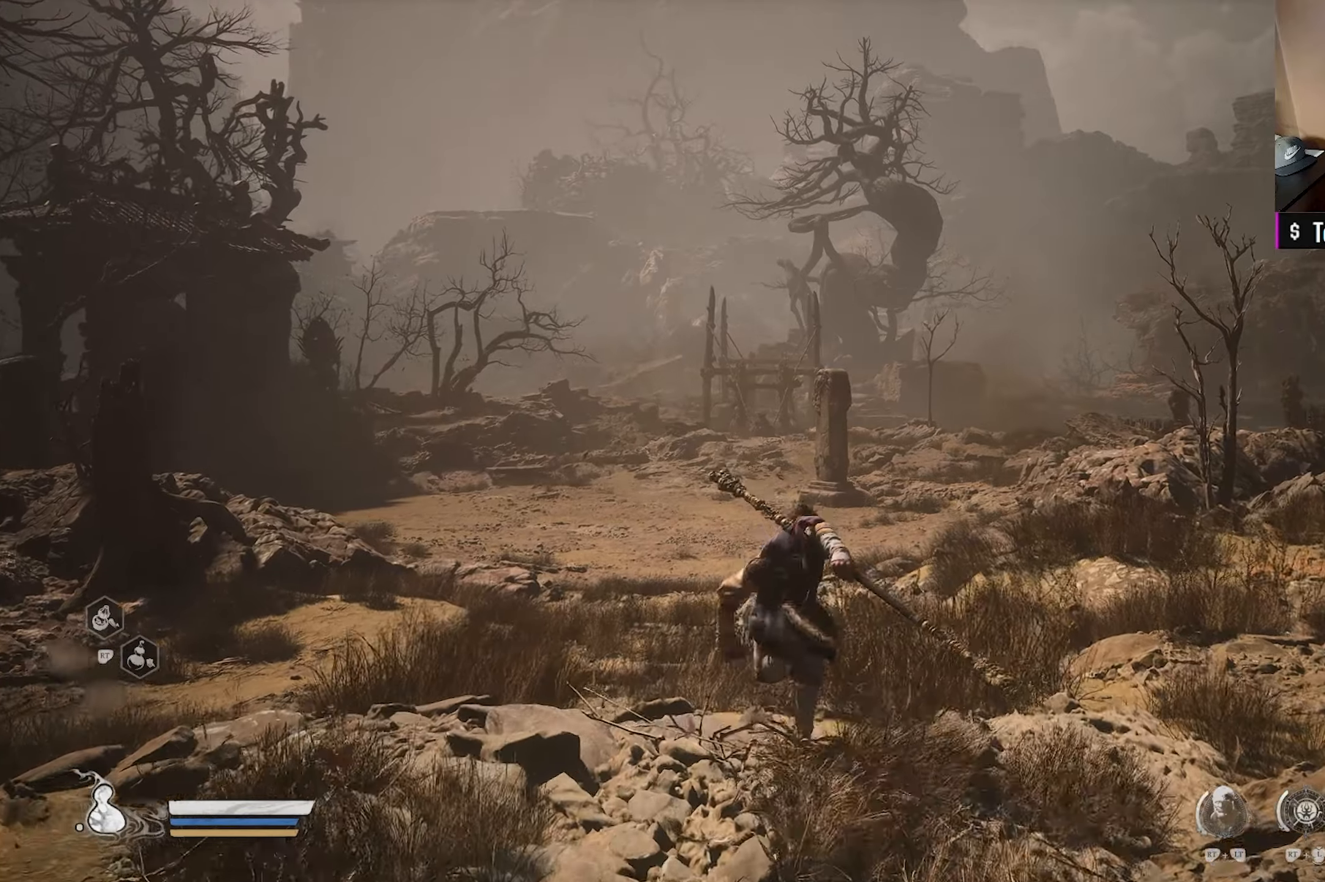
{"buttons": [], "left_stick": "up", "right_stick": "center", "events": [[100, "right_stick", "up"], [250, "right_stick", "center"]]}
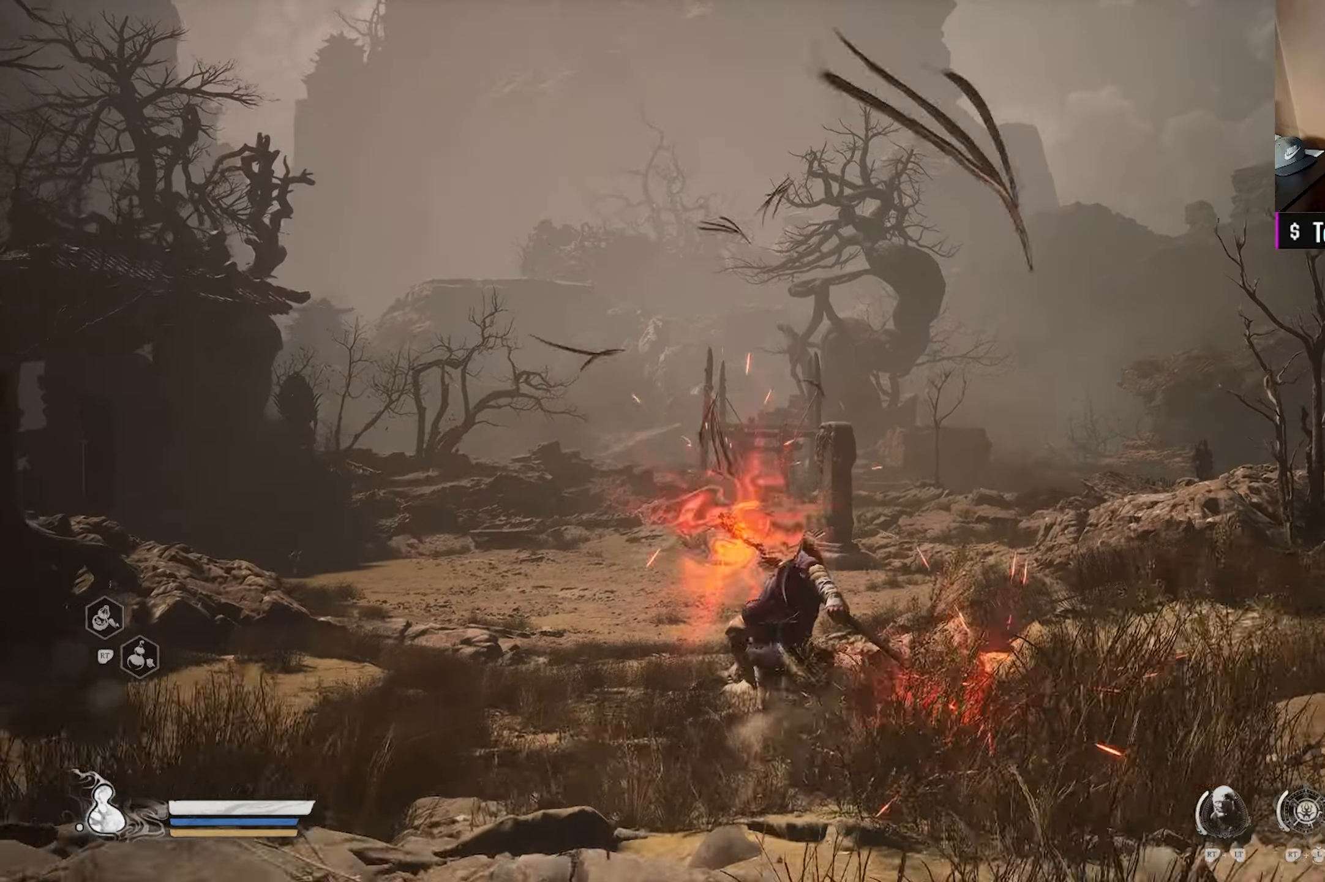
{"buttons": [], "left_stick": "up", "right_stick": "center", "events": []}
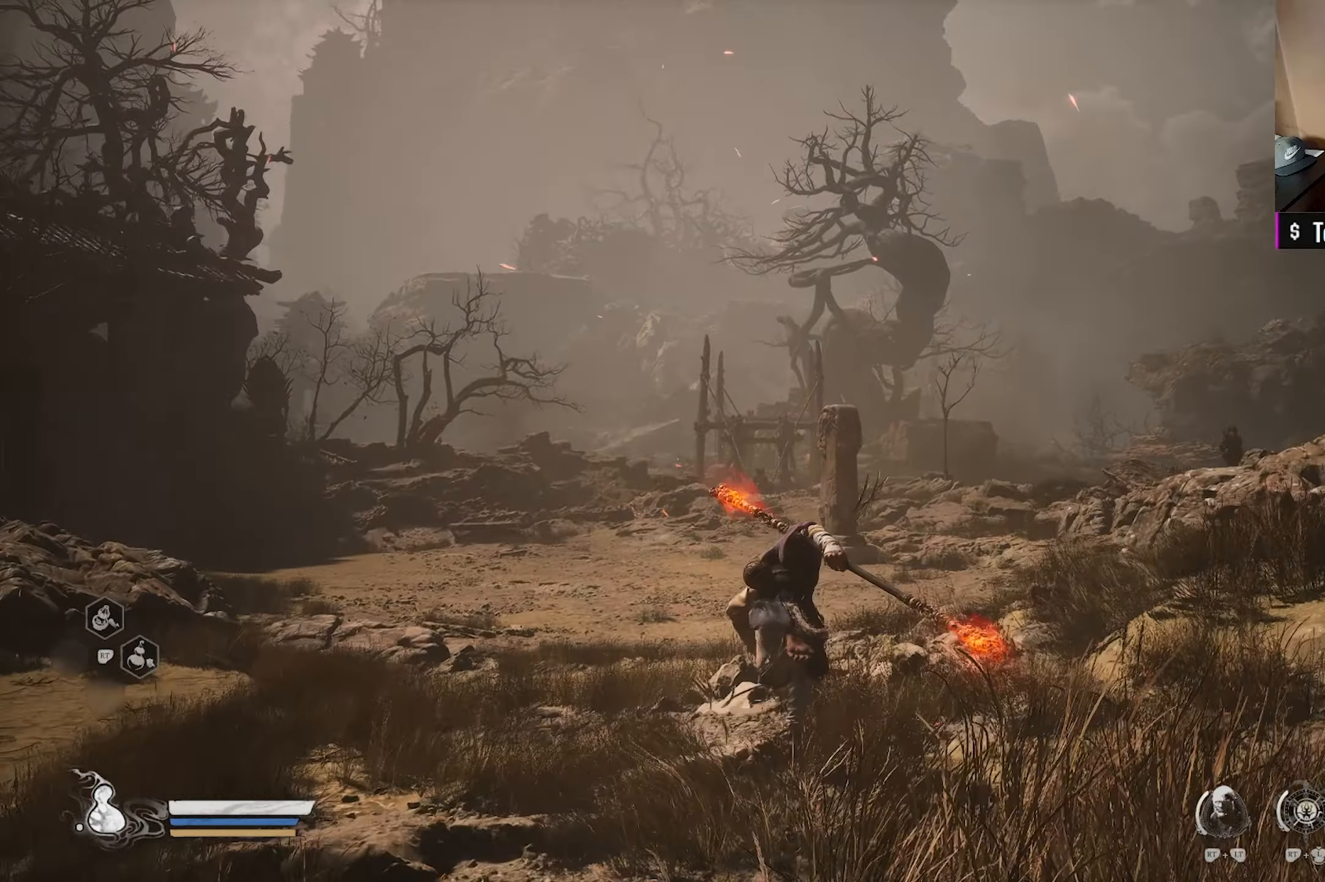
{"buttons": [], "left_stick": "up", "right_stick": "center", "events": [[183, "right_stick", "down"], [300, "right_stick", "center"]]}
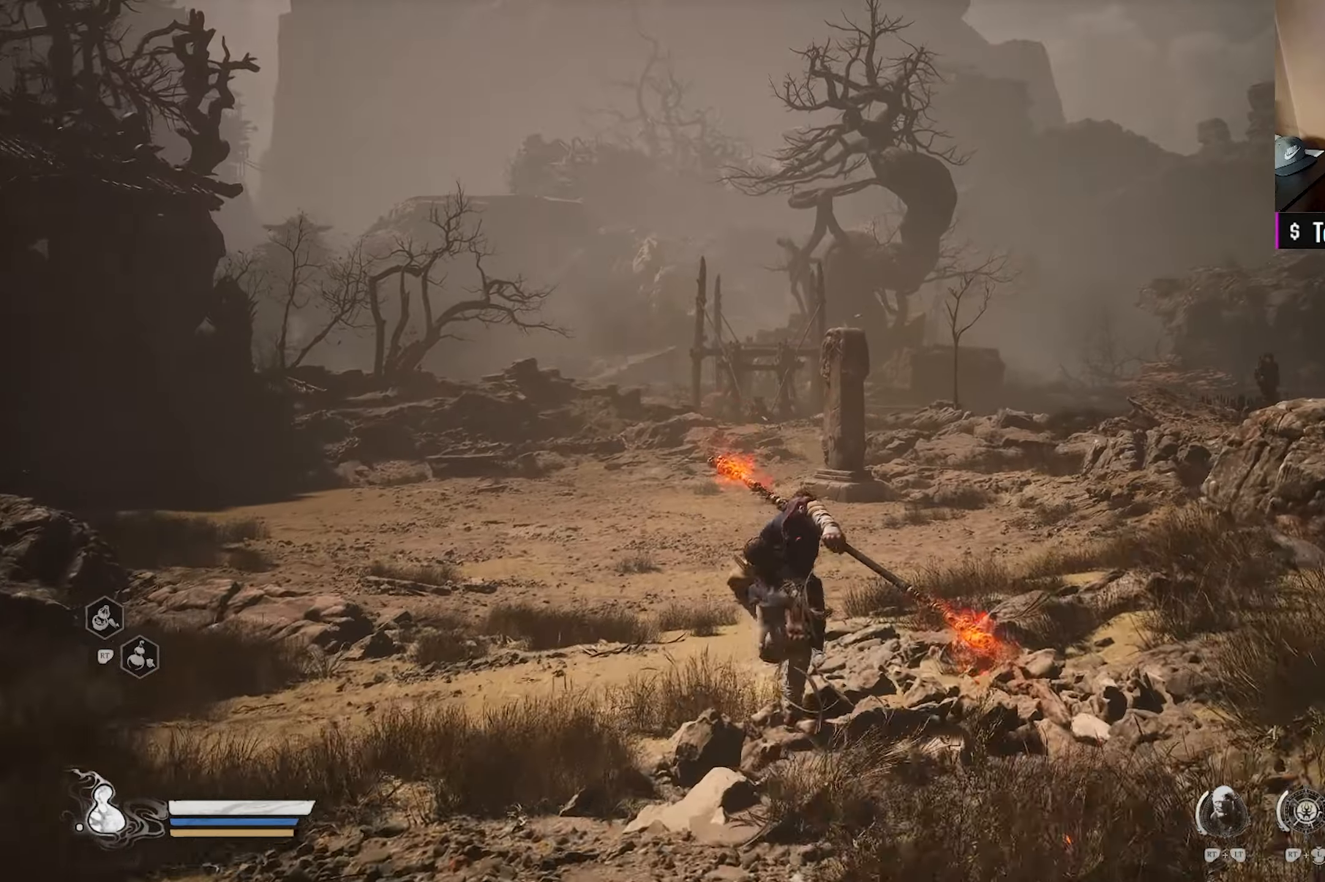
{"buttons": [], "left_stick": "up", "right_stick": "center", "events": [[317, "right_stick", "right"], [500, "right_stick", "center"]]}